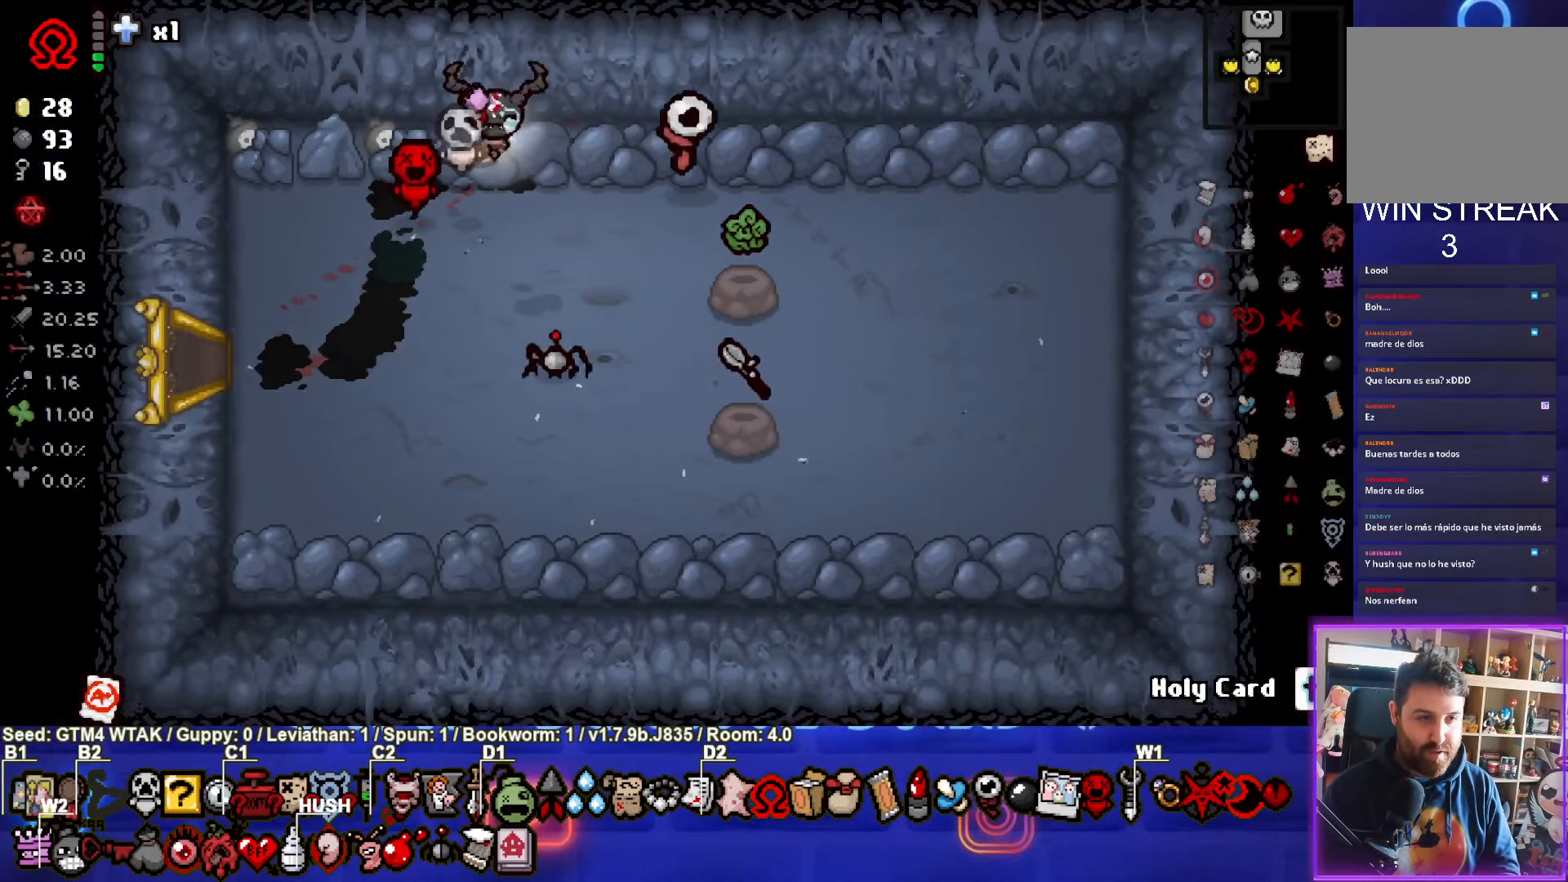
Gameplay with a controller (PlayStation layout); each line is a JSON object with the inputs held at the frame after it. "events" lists button and stick changes between this image and that frame as [ms after this image, input, new state], when the widget could be followed in between. Not read: right_stick.
{"buttons": [], "left_stick": "center", "events": []}
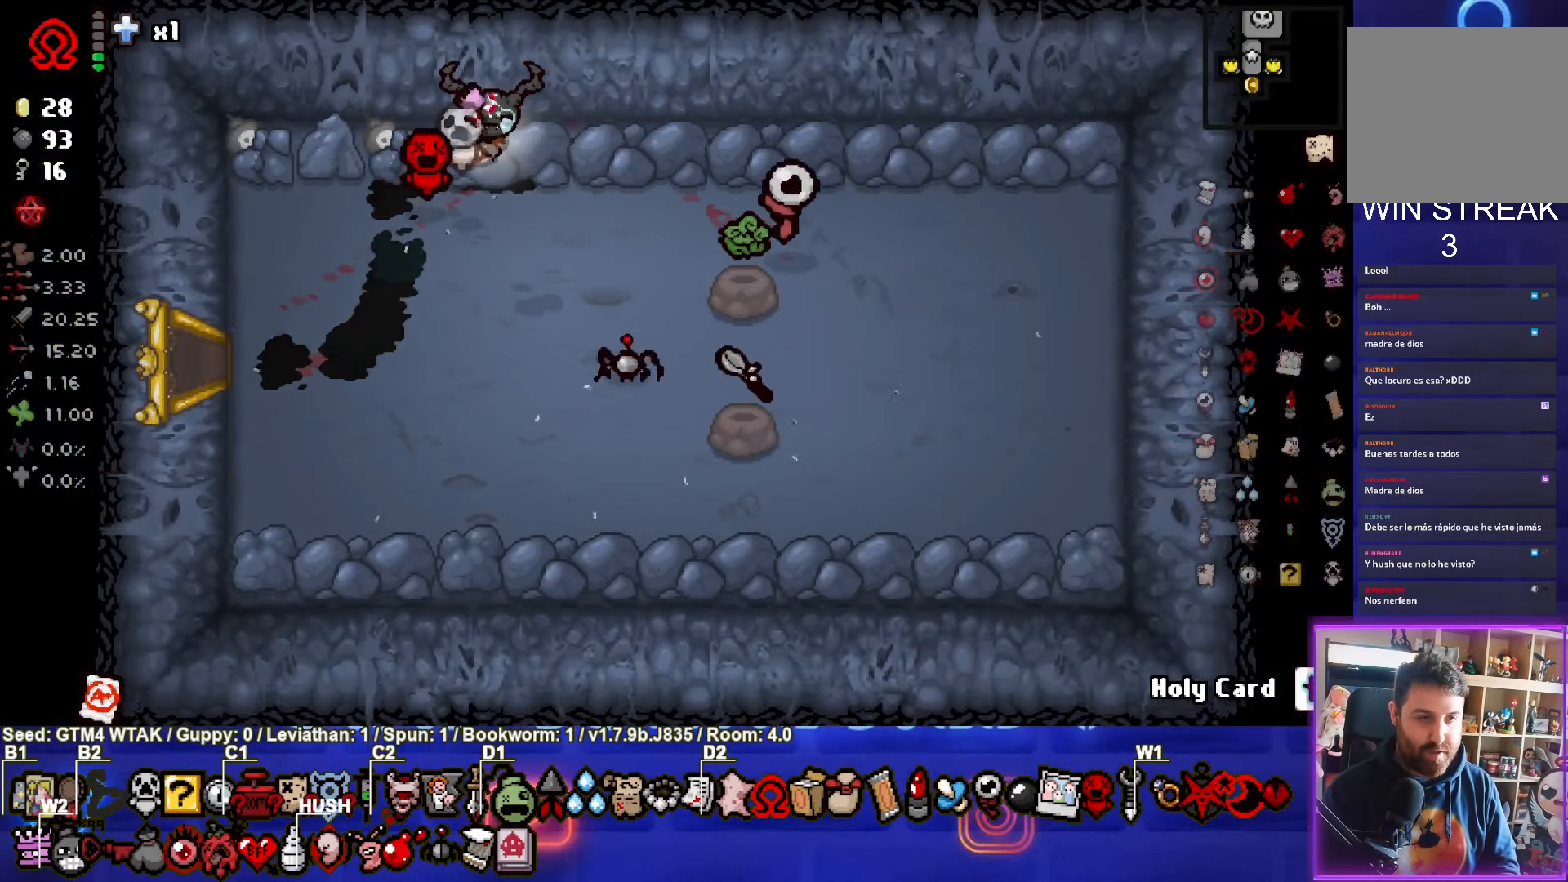
{"buttons": [], "left_stick": "down", "events": [[33, "L1", "down"], [33, "left_stick", "down"], [150, "L1", "up"]]}
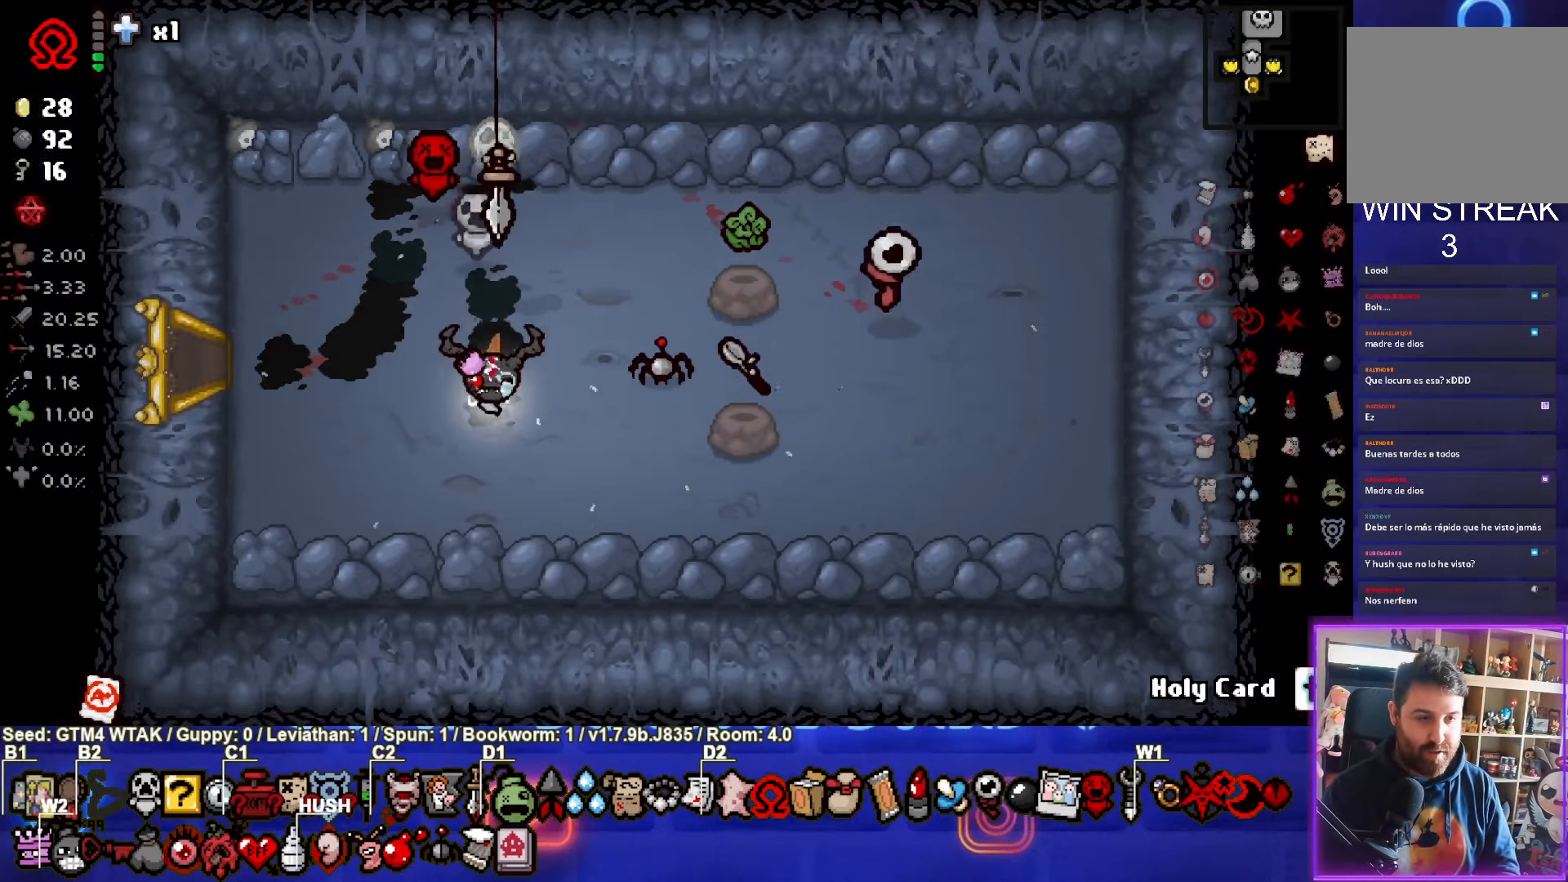
{"buttons": [], "left_stick": "center", "events": [[50, "left_stick", "center"], [233, "left_stick", "down-left"], [450, "left_stick", "center"]]}
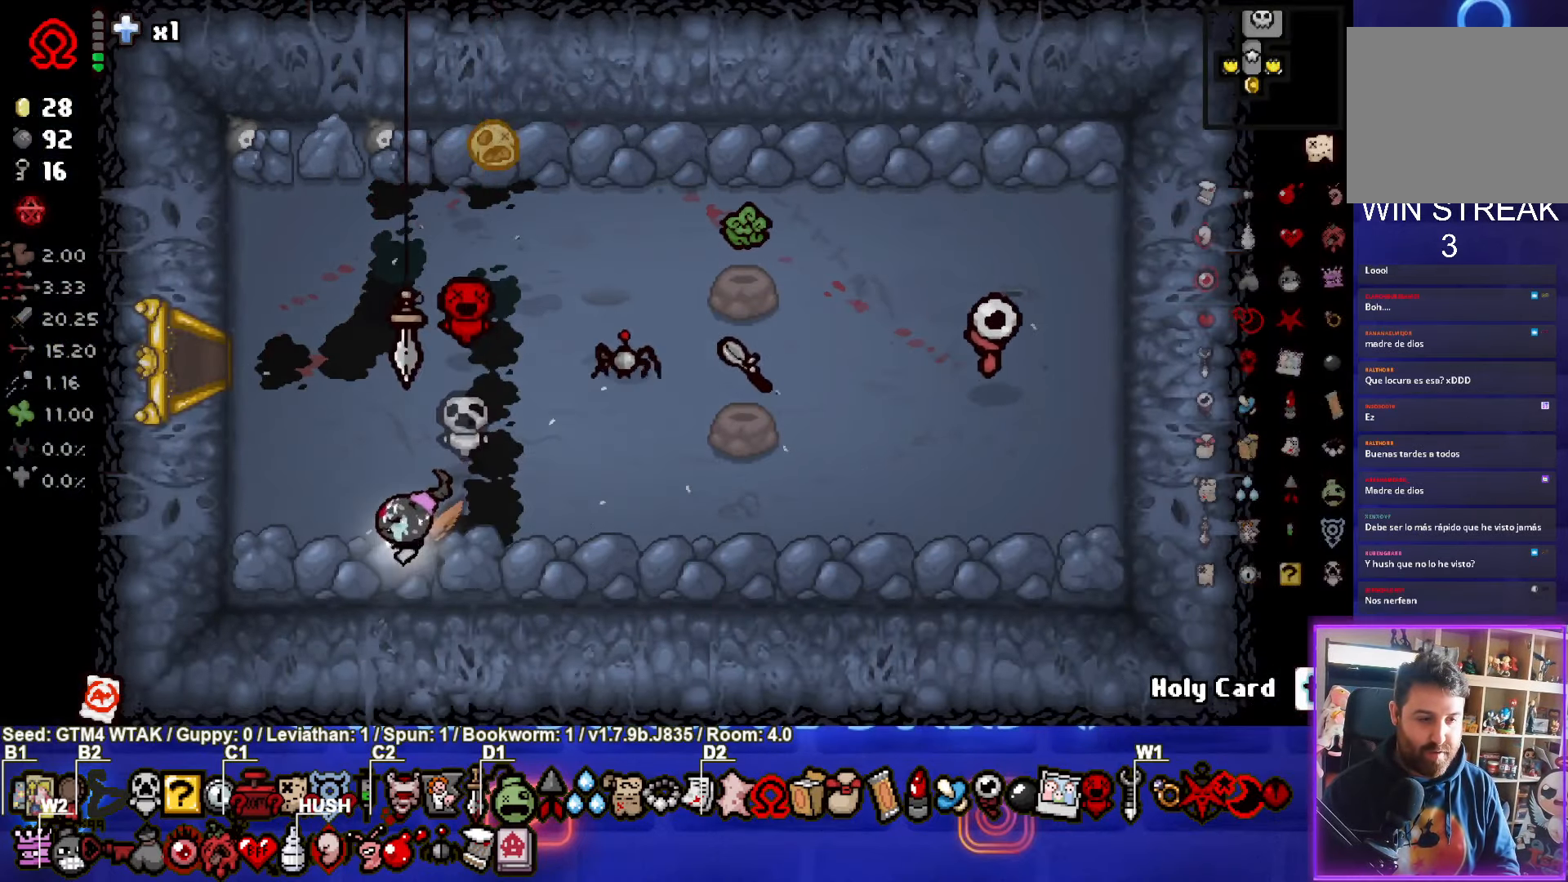
{"buttons": [], "left_stick": "center", "events": []}
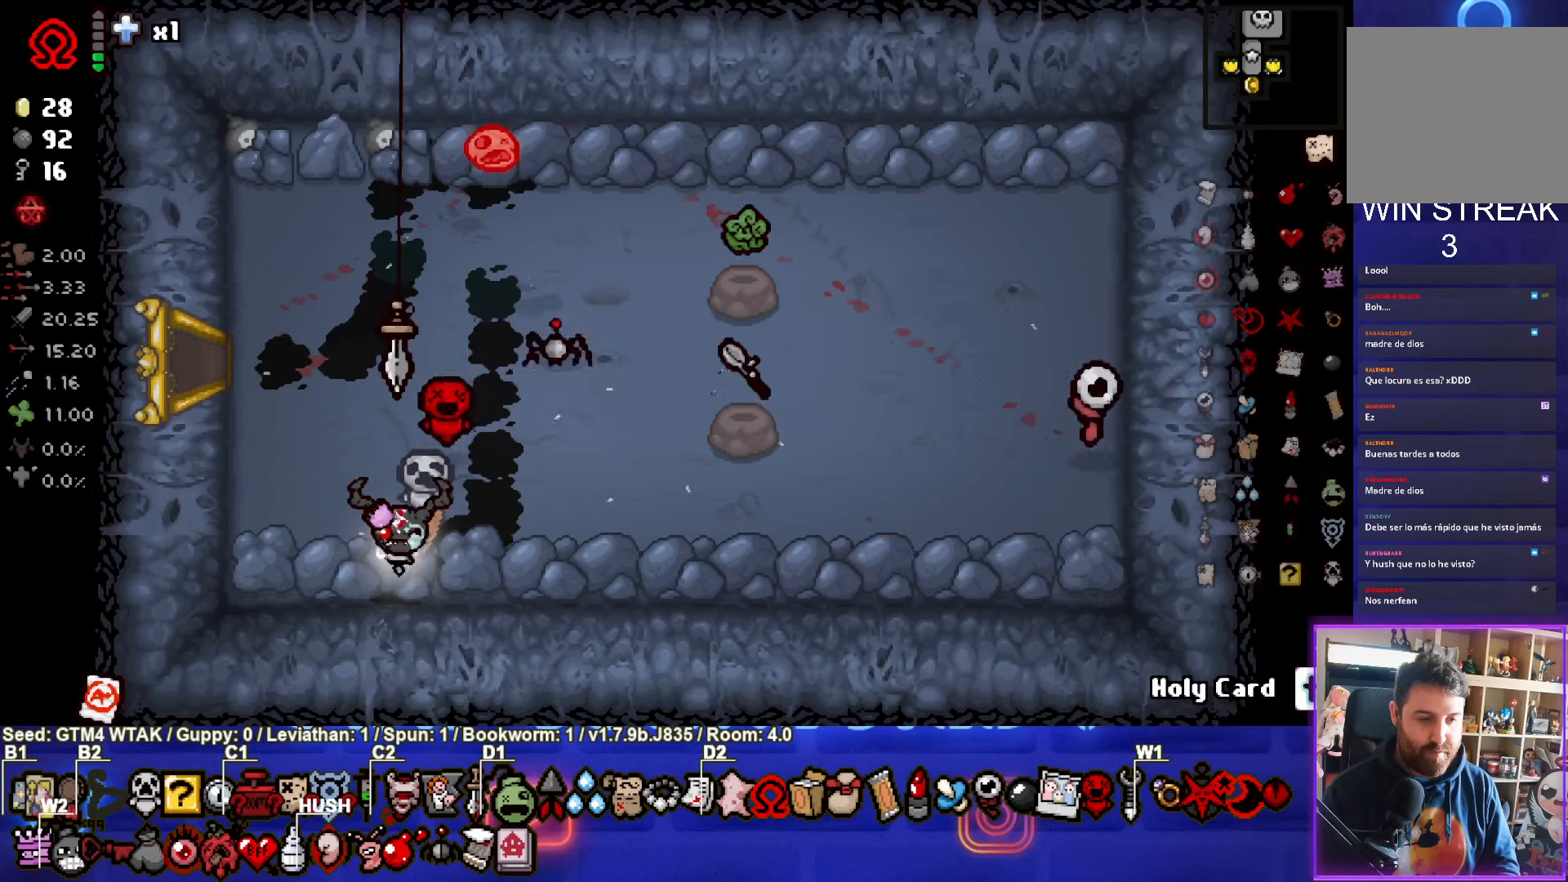
{"buttons": [], "left_stick": "up-right", "events": [[50, "L1", "down"], [167, "L1", "up"], [267, "left_stick", "up-right"]]}
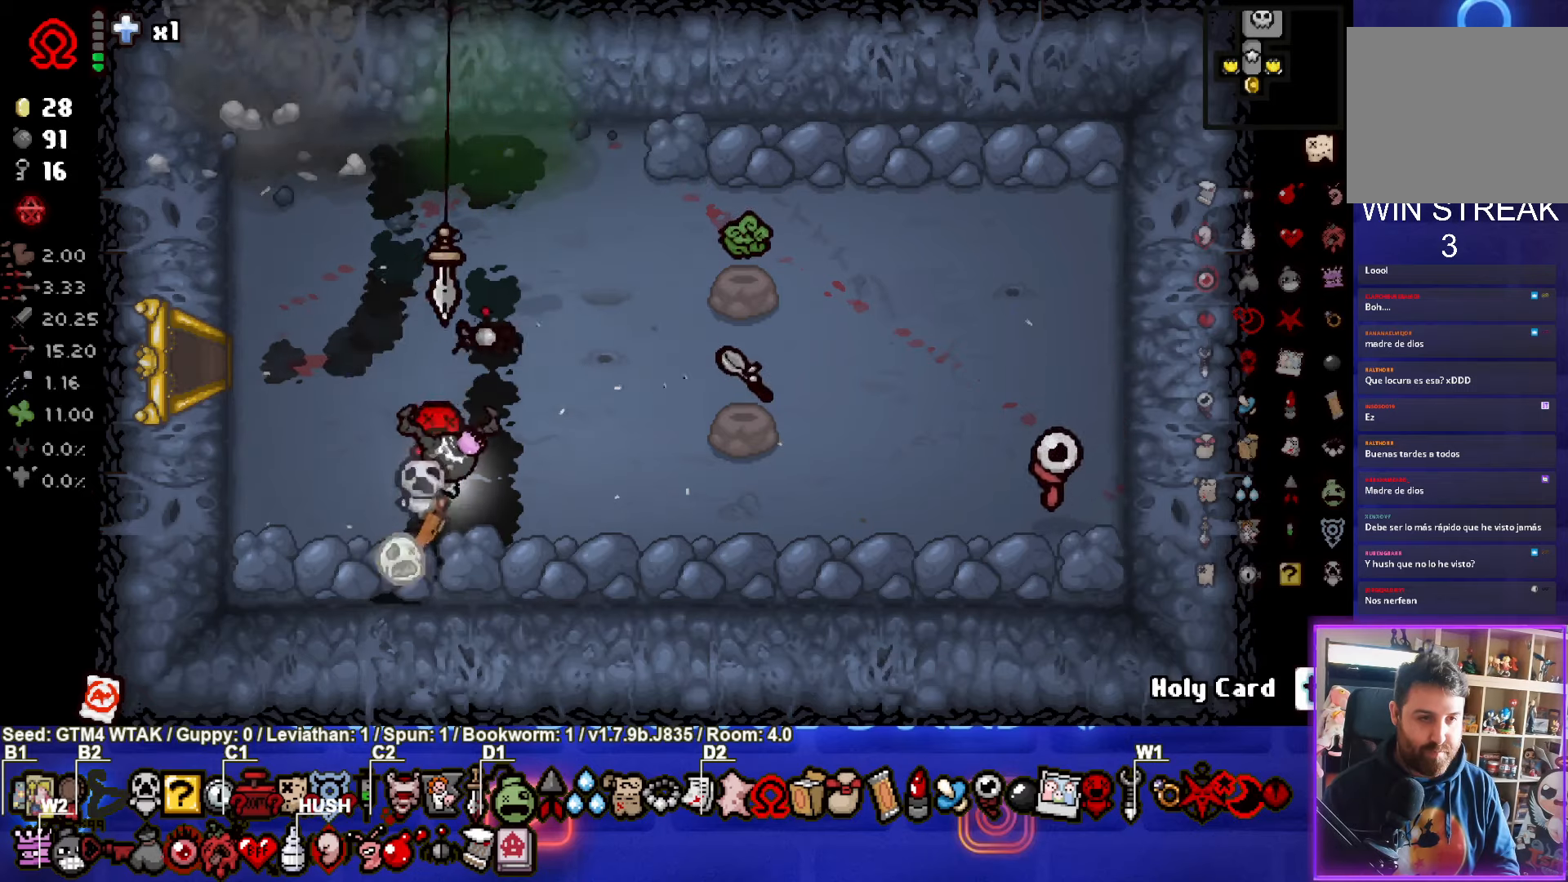
{"buttons": [], "left_stick": "up-right", "events": []}
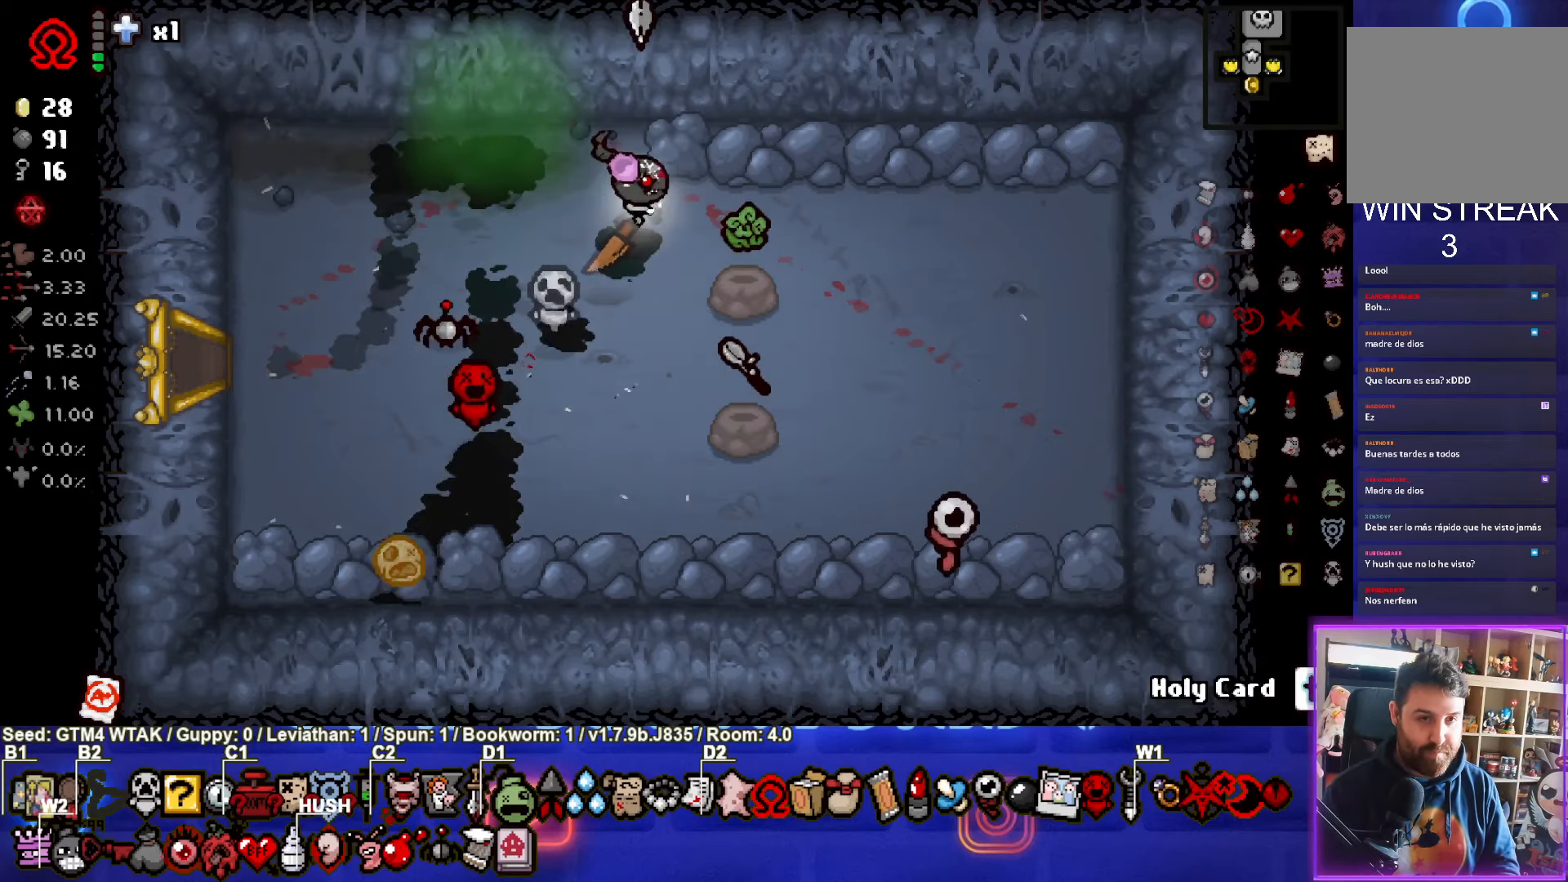
{"buttons": [], "left_stick": "center", "events": [[233, "left_stick", "center"]]}
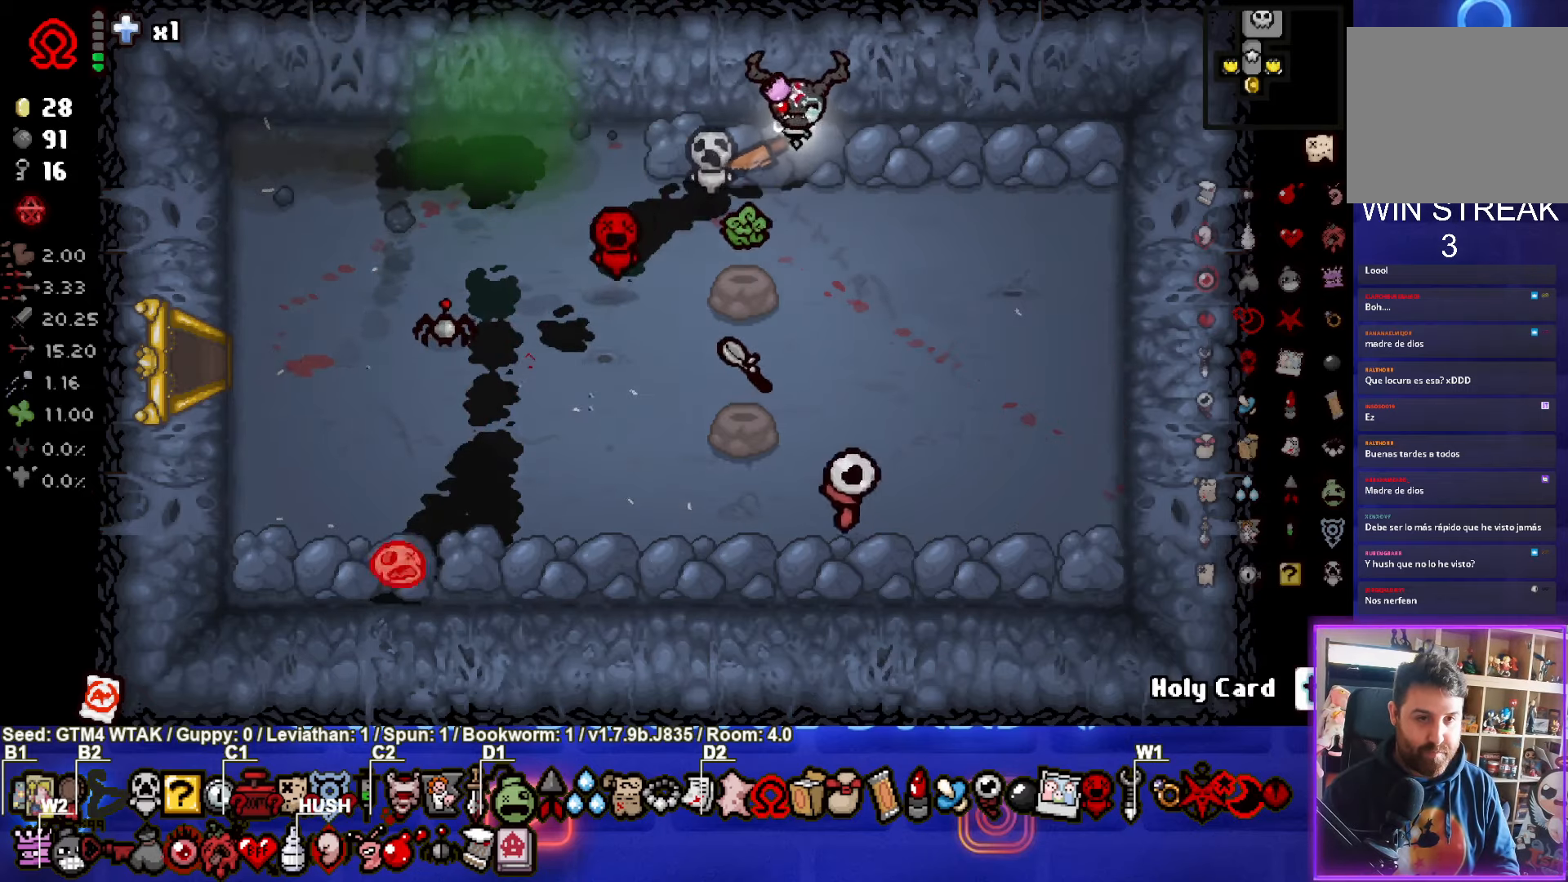
{"buttons": [], "left_stick": "center", "events": [[100, "left_stick", "right"], [133, "L1", "down"], [250, "L1", "up"], [417, "left_stick", "center"]]}
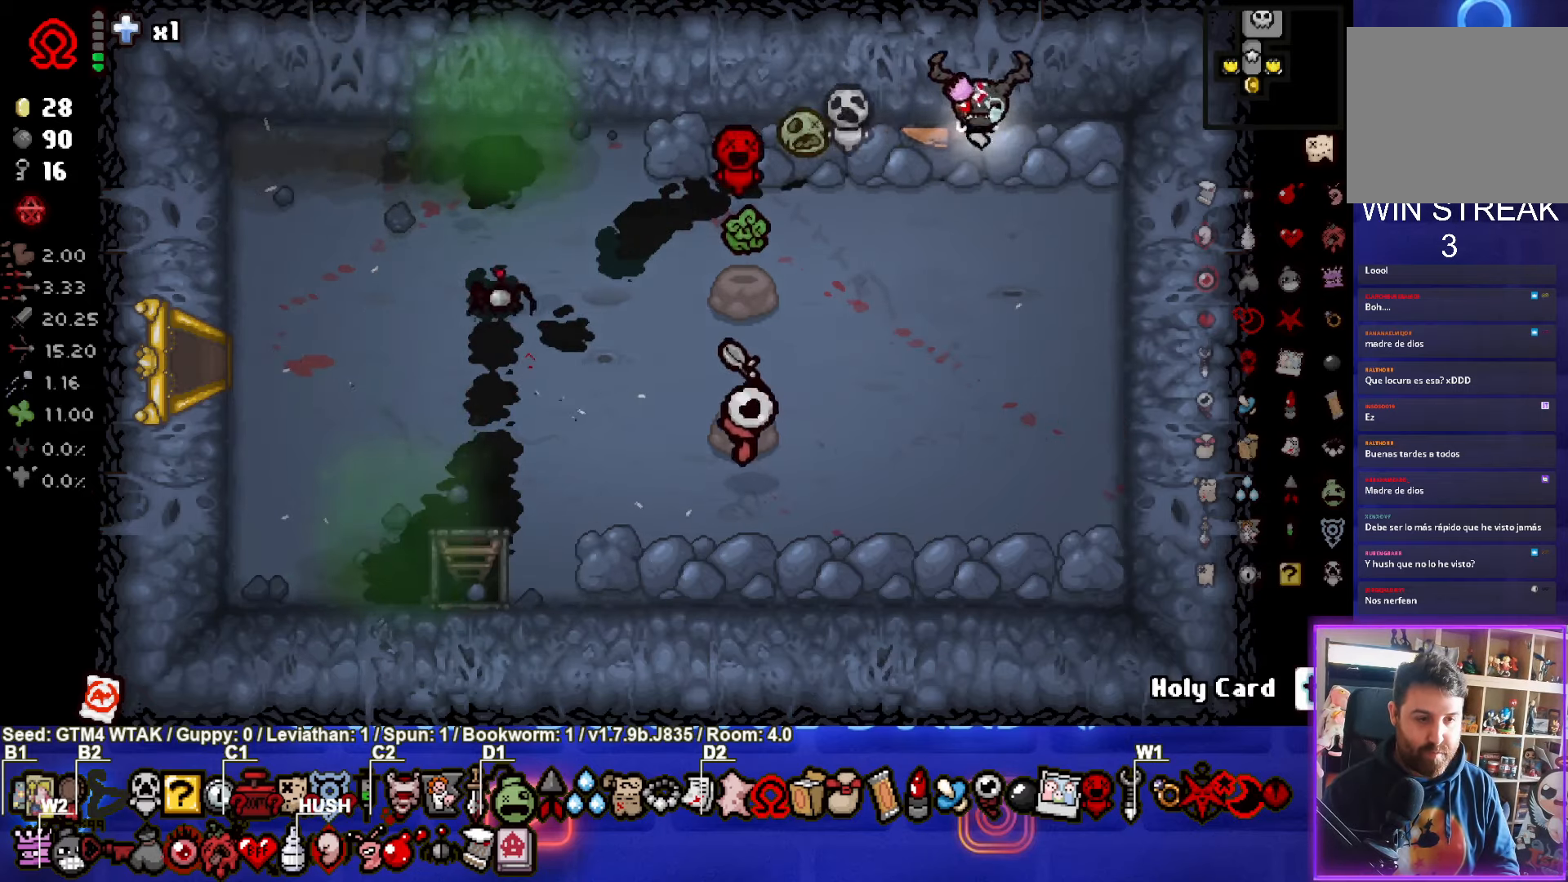
{"buttons": [], "left_stick": "down-left", "events": [[50, "left_stick", "down"], [333, "left_stick", "down-left"]]}
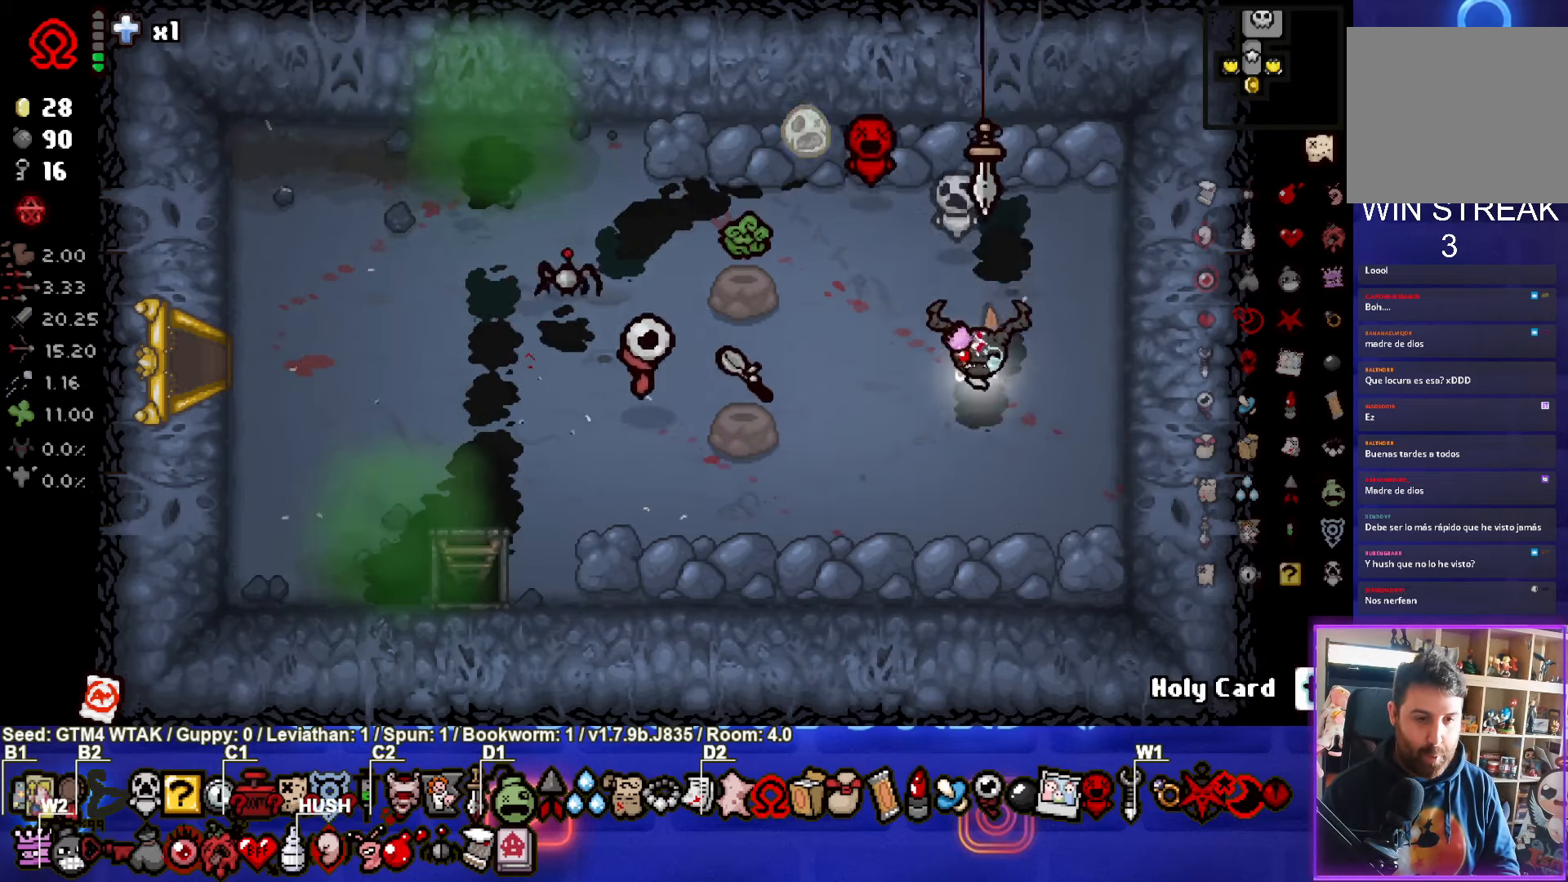
{"buttons": [], "left_stick": "down-left", "events": []}
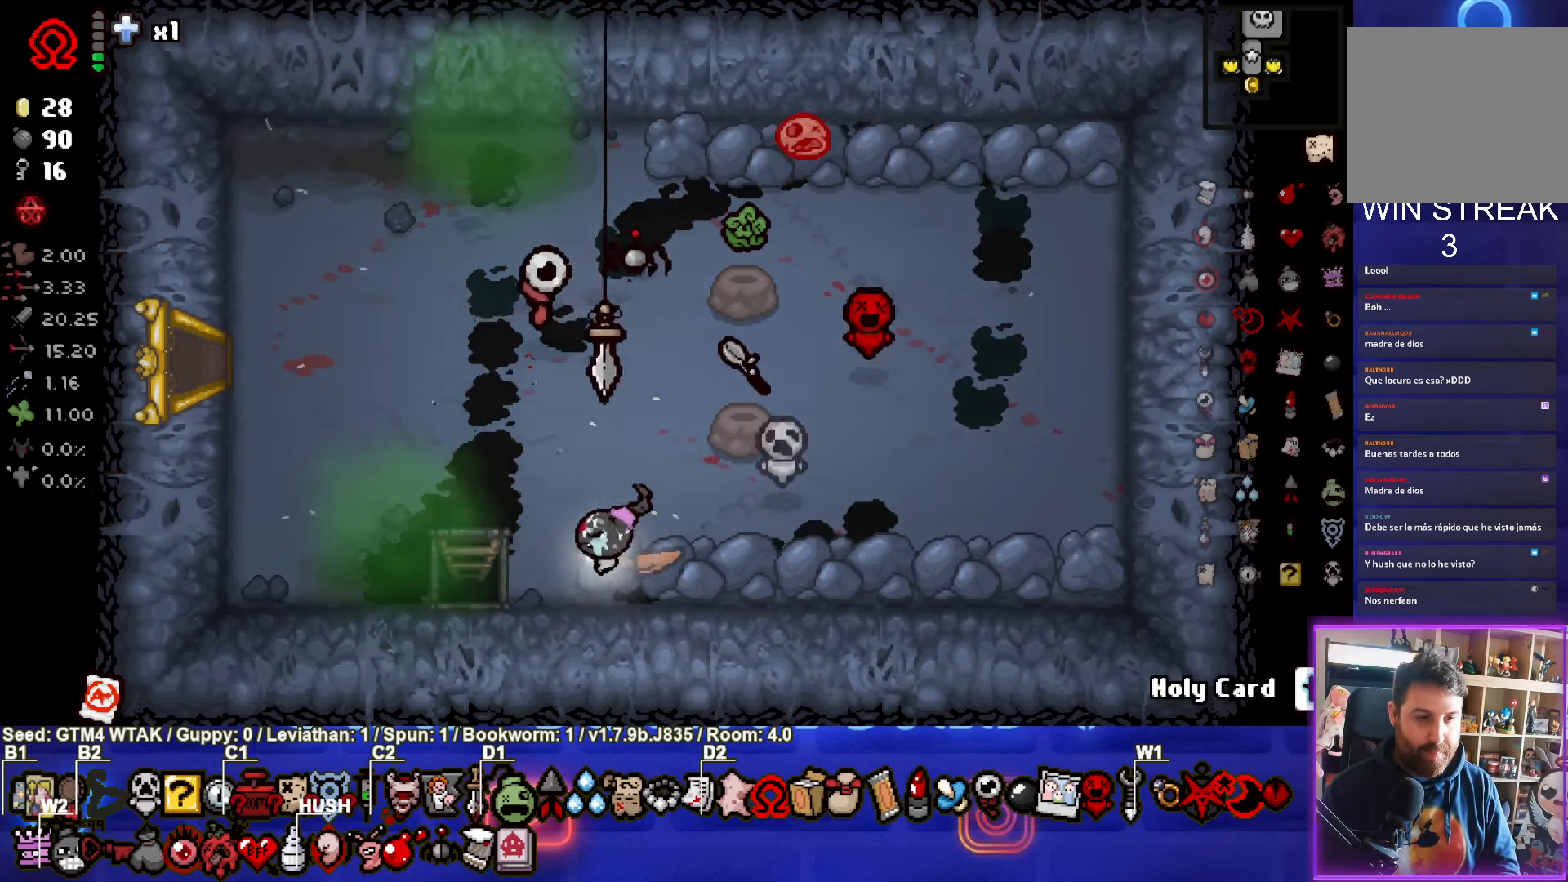
{"buttons": [], "left_stick": "center", "events": [[133, "left_stick", "center"]]}
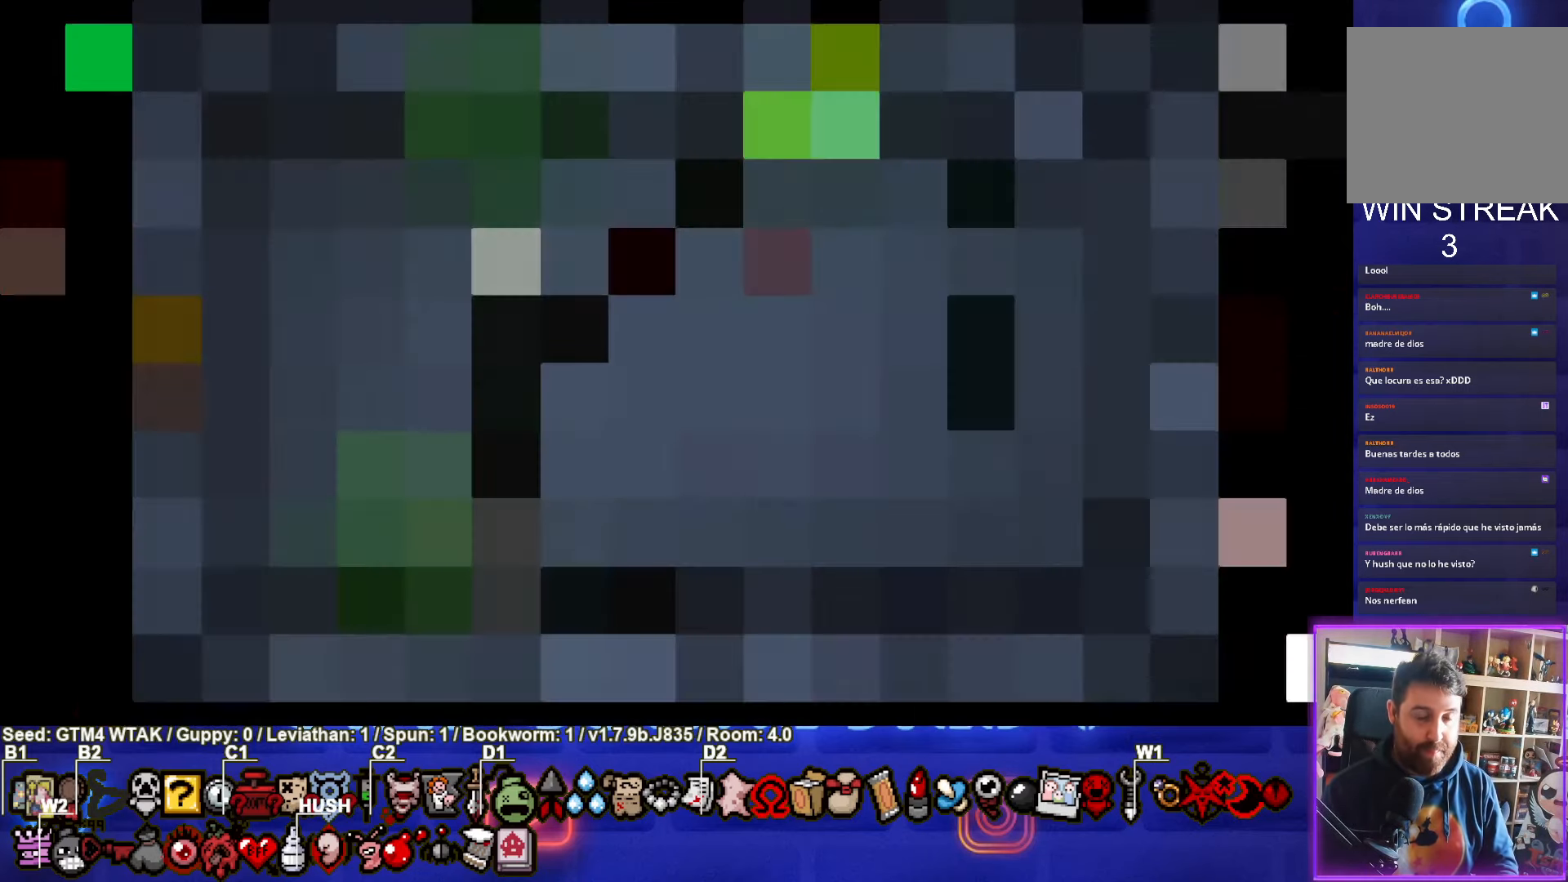
{"buttons": [], "left_stick": "center", "events": []}
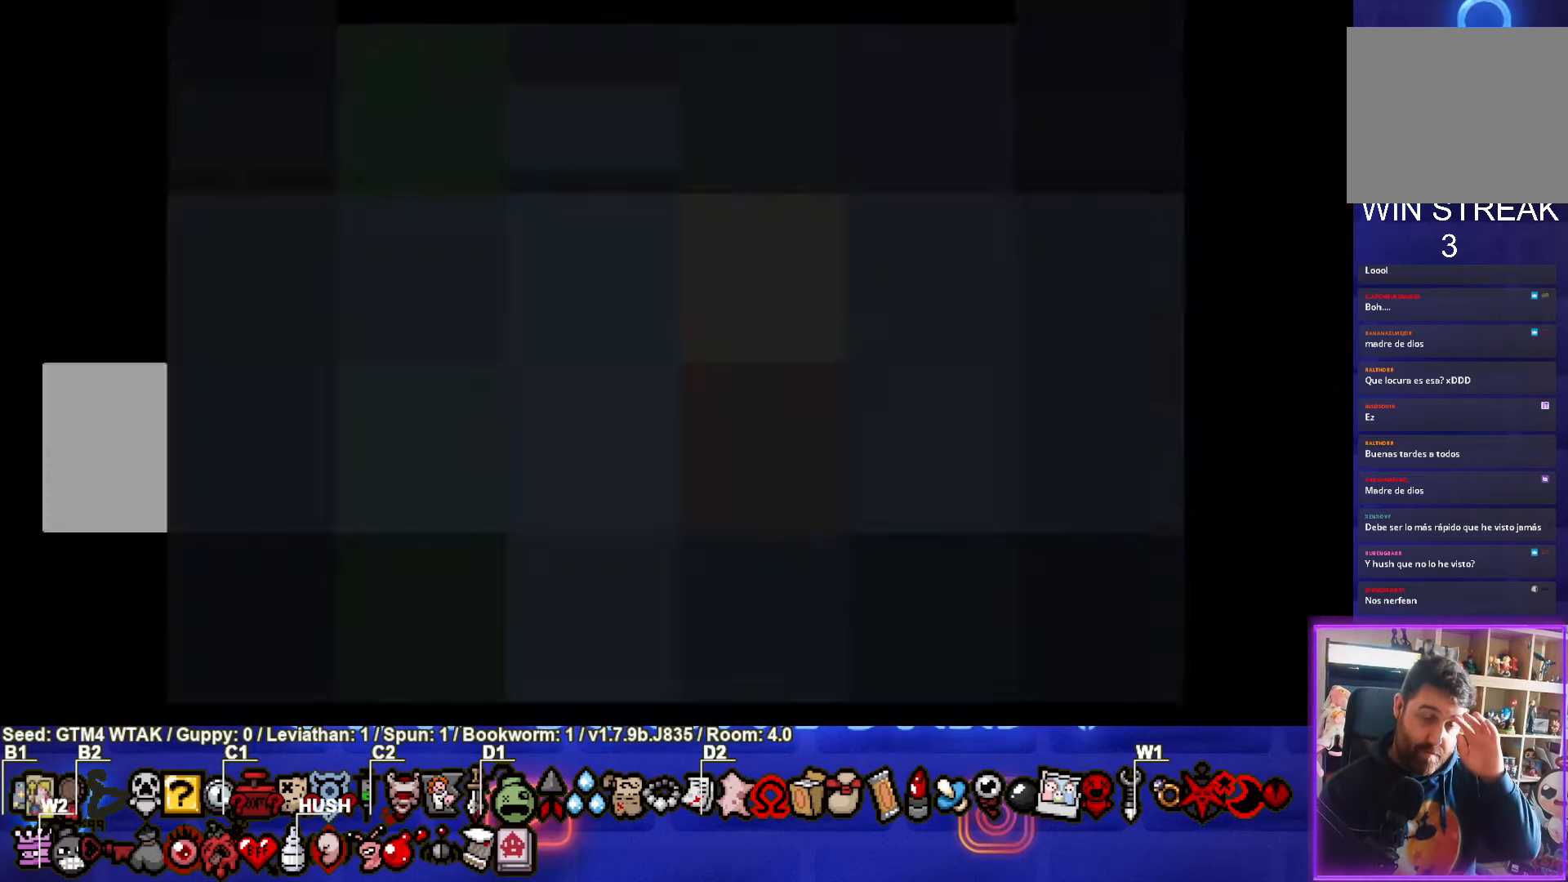
{"buttons": [], "left_stick": "center", "events": []}
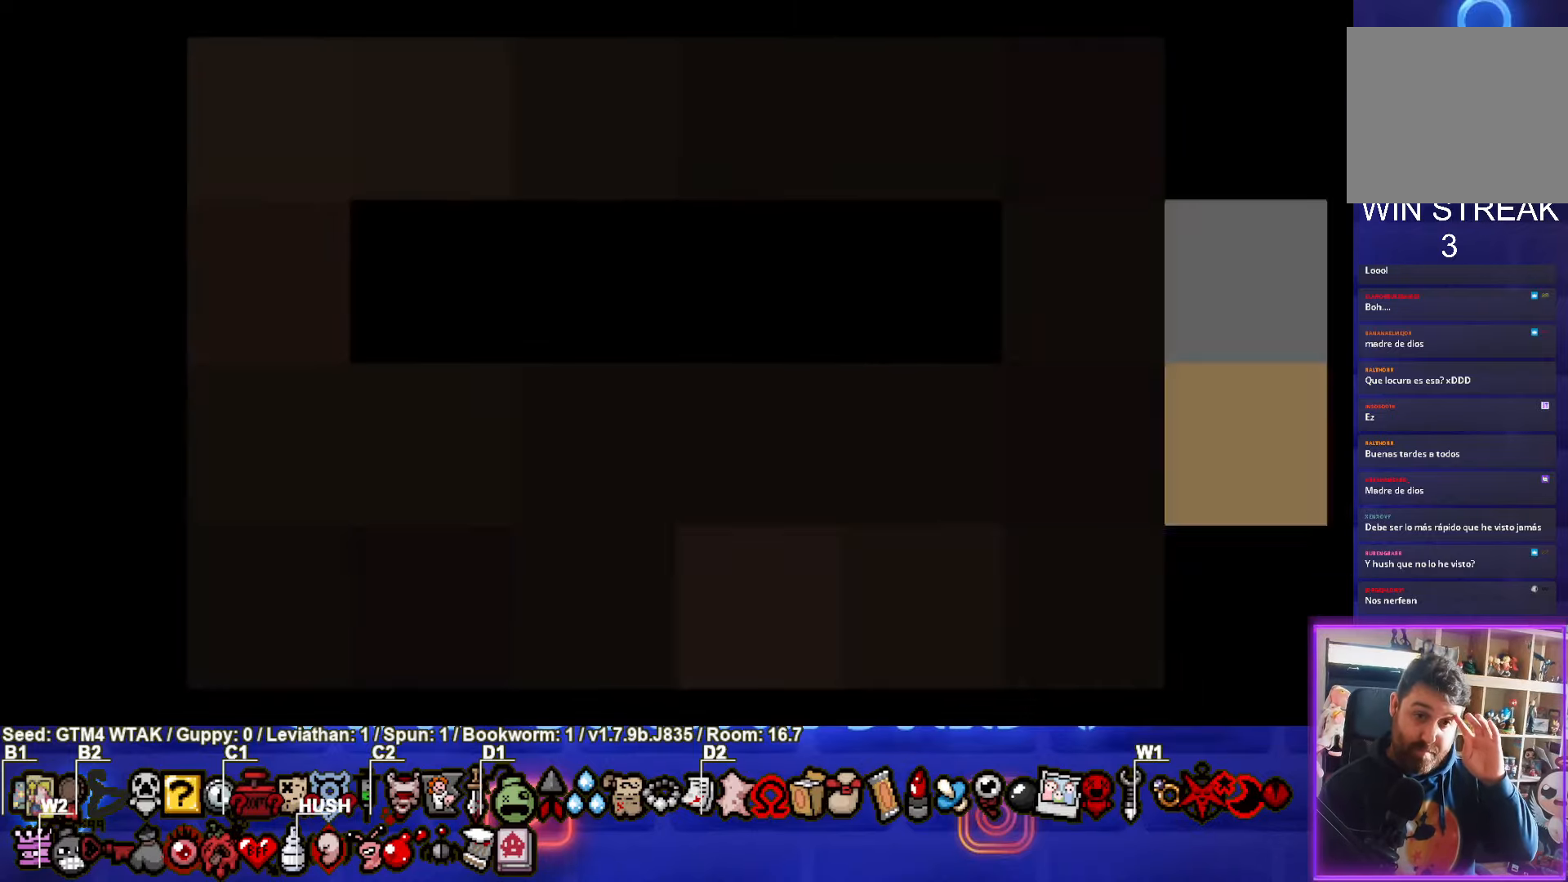
{"buttons": [], "left_stick": "center", "events": []}
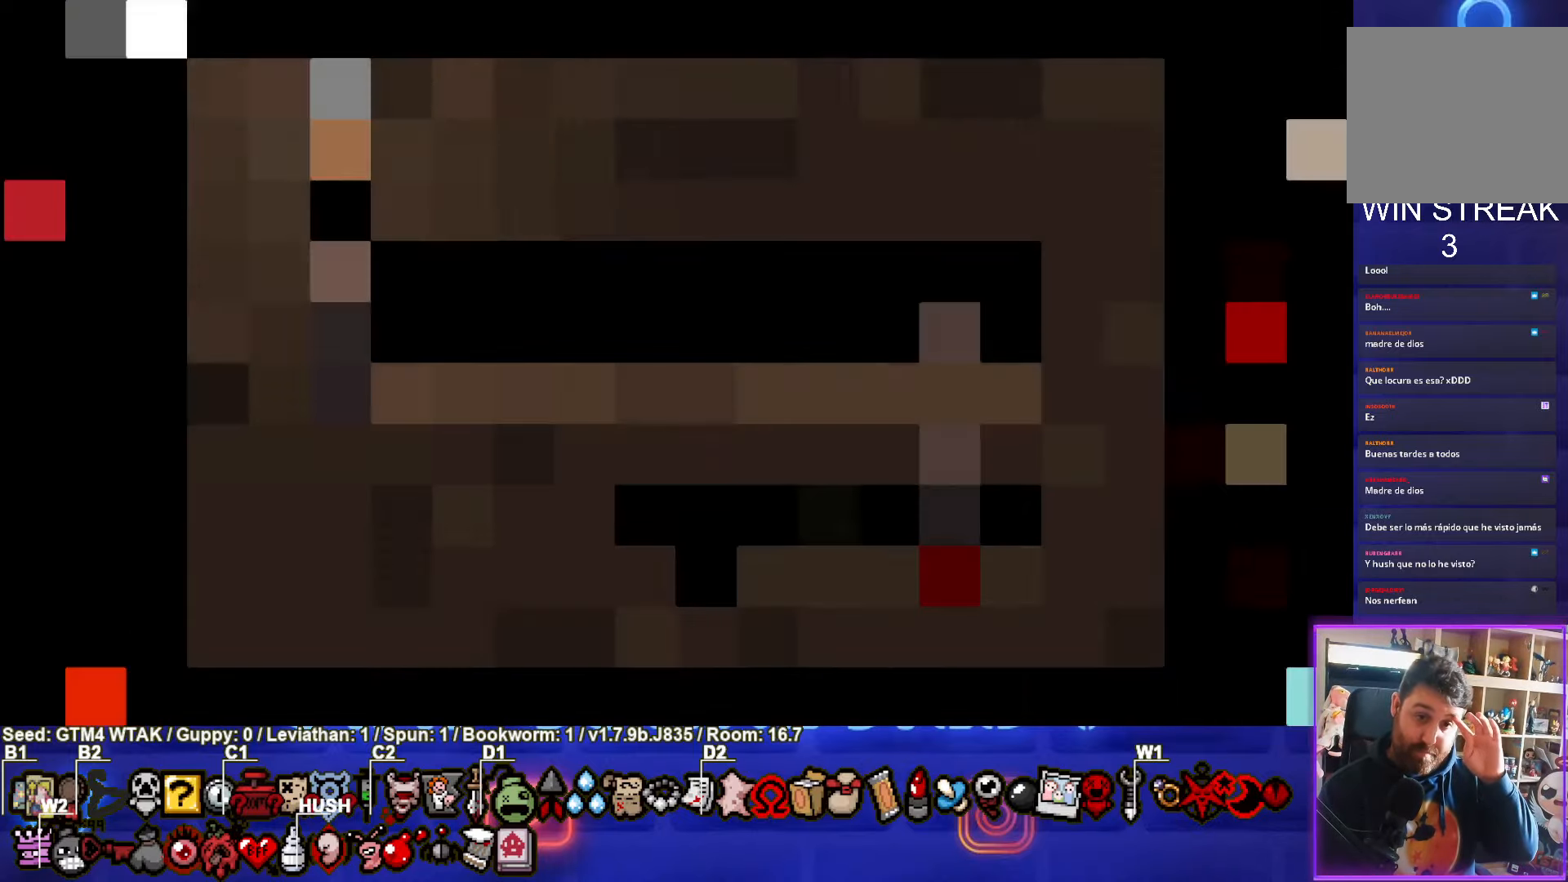
{"buttons": [], "left_stick": "center", "events": []}
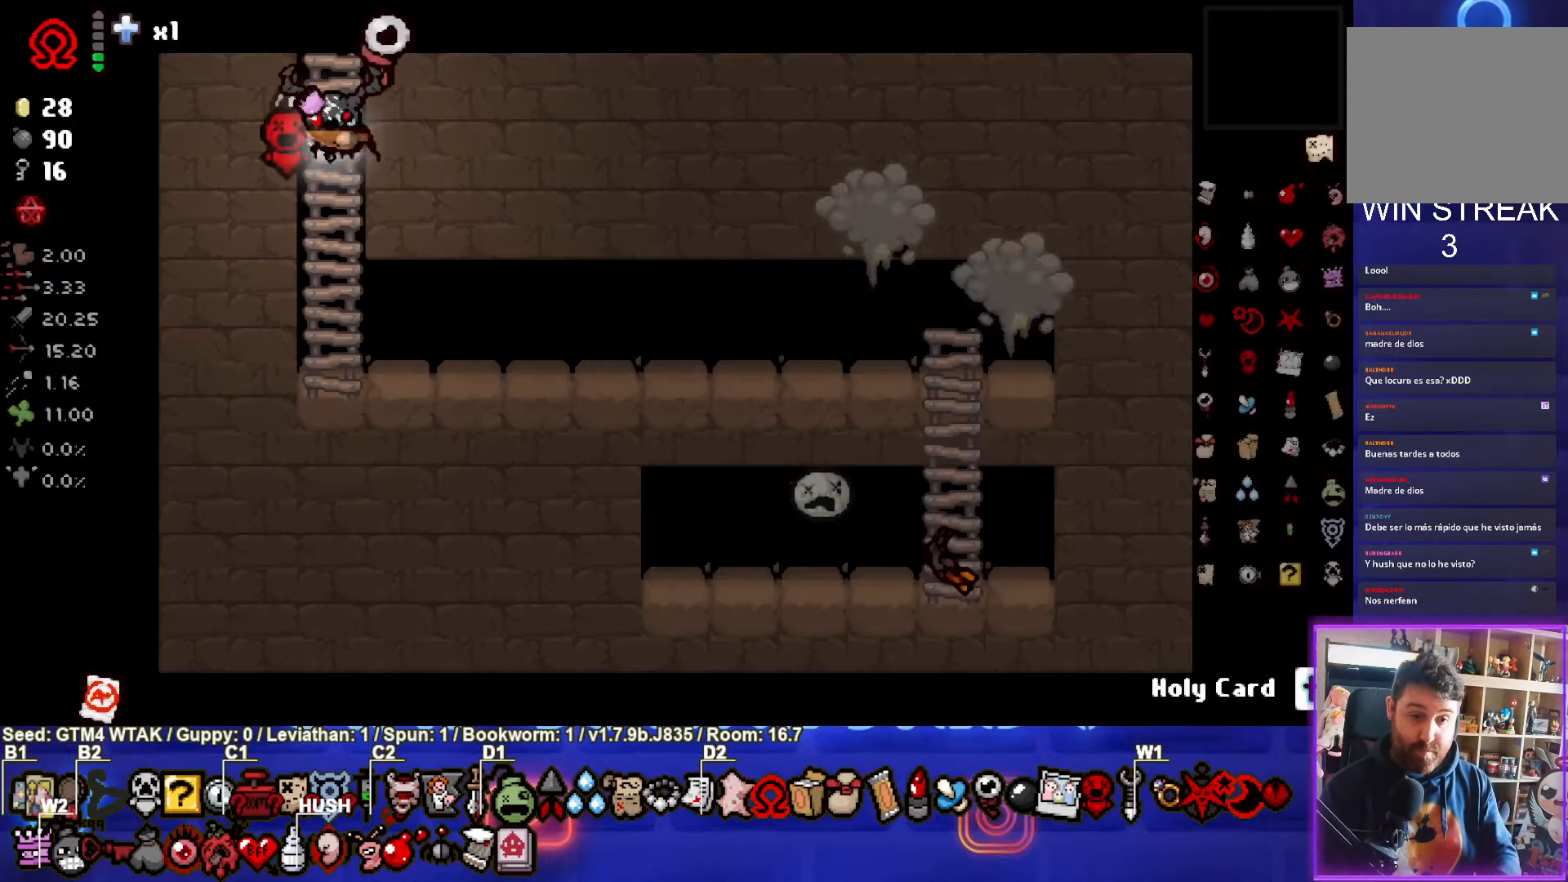
{"buttons": ["CIRCLE"], "left_stick": "down-right", "events": [[184, "left_stick", "down-right"], [350, "CIRCLE", "down"]]}
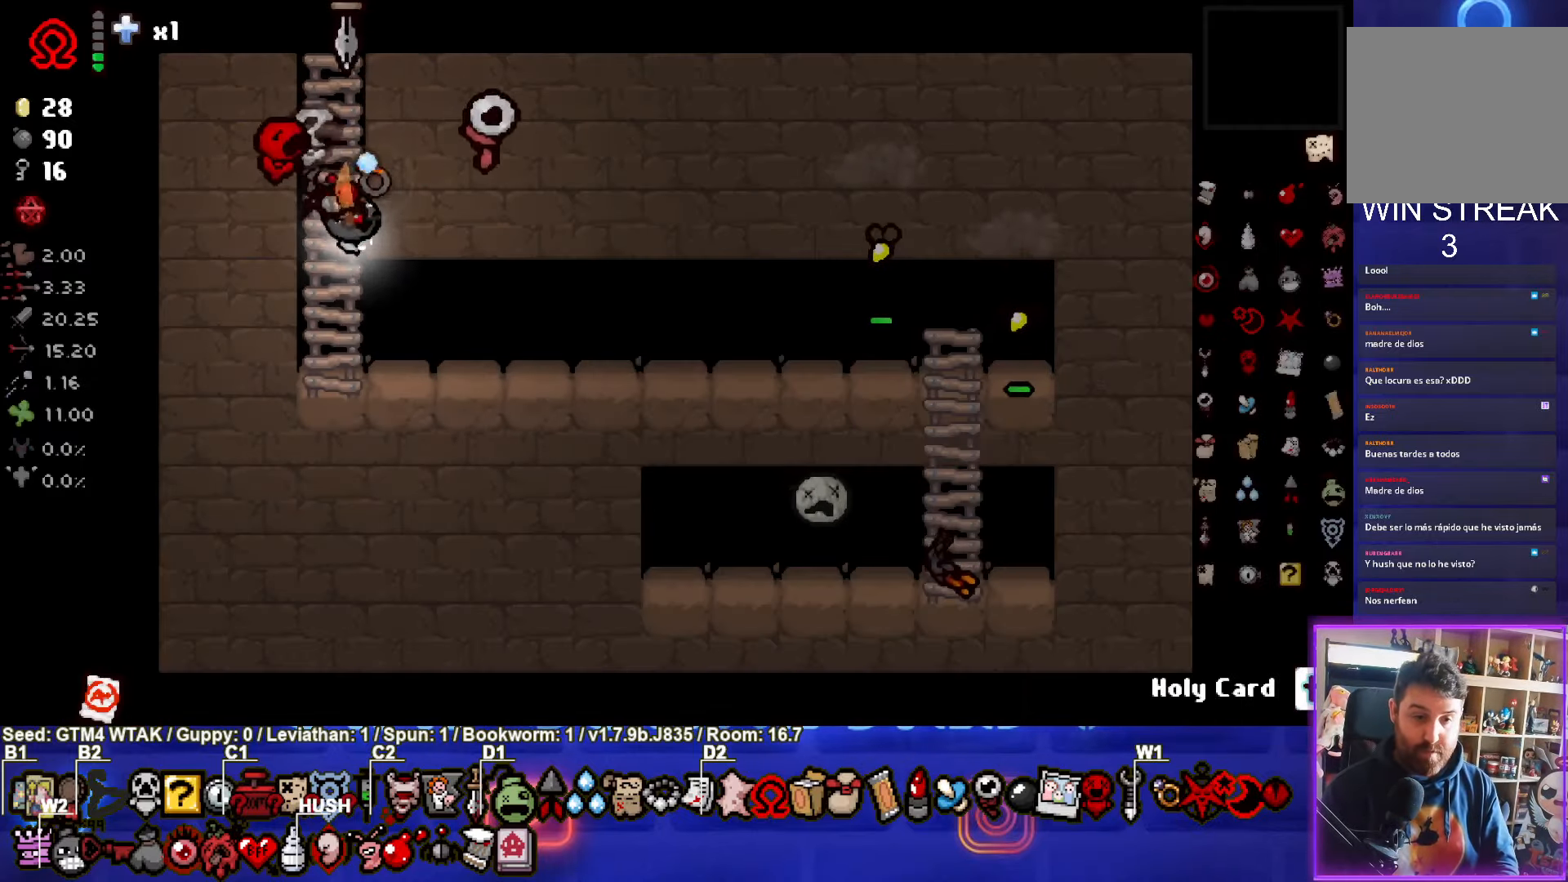
{"buttons": ["CIRCLE"], "left_stick": "right", "events": [[117, "left_stick", "center"], [234, "left_stick", "right"]]}
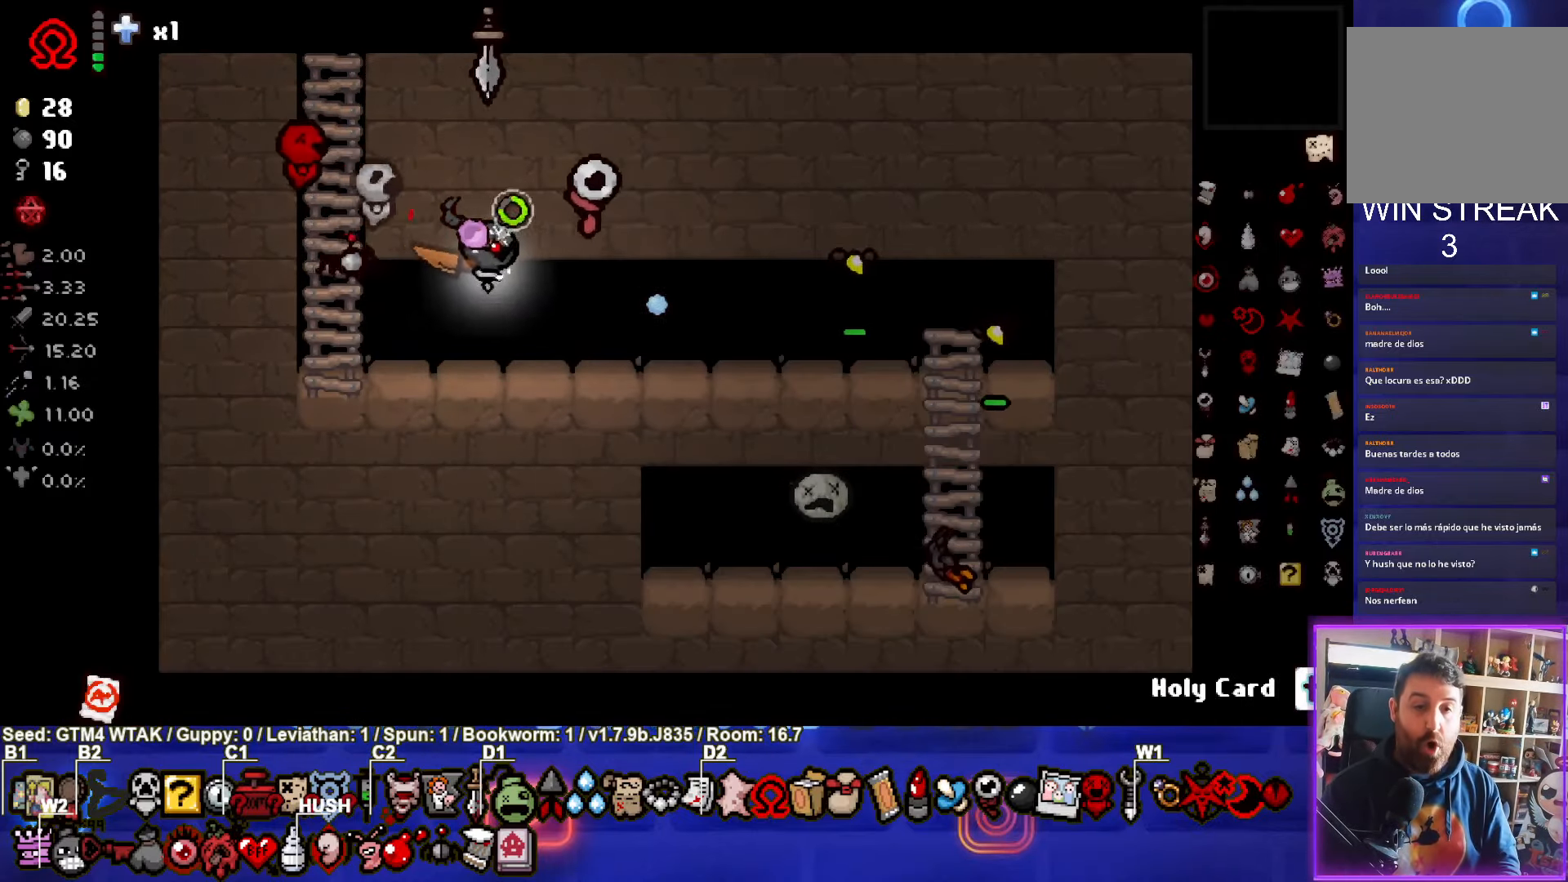
{"buttons": ["CIRCLE"], "left_stick": "left", "events": [[100, "left_stick", "down-right"], [400, "left_stick", "center"], [467, "left_stick", "left"]]}
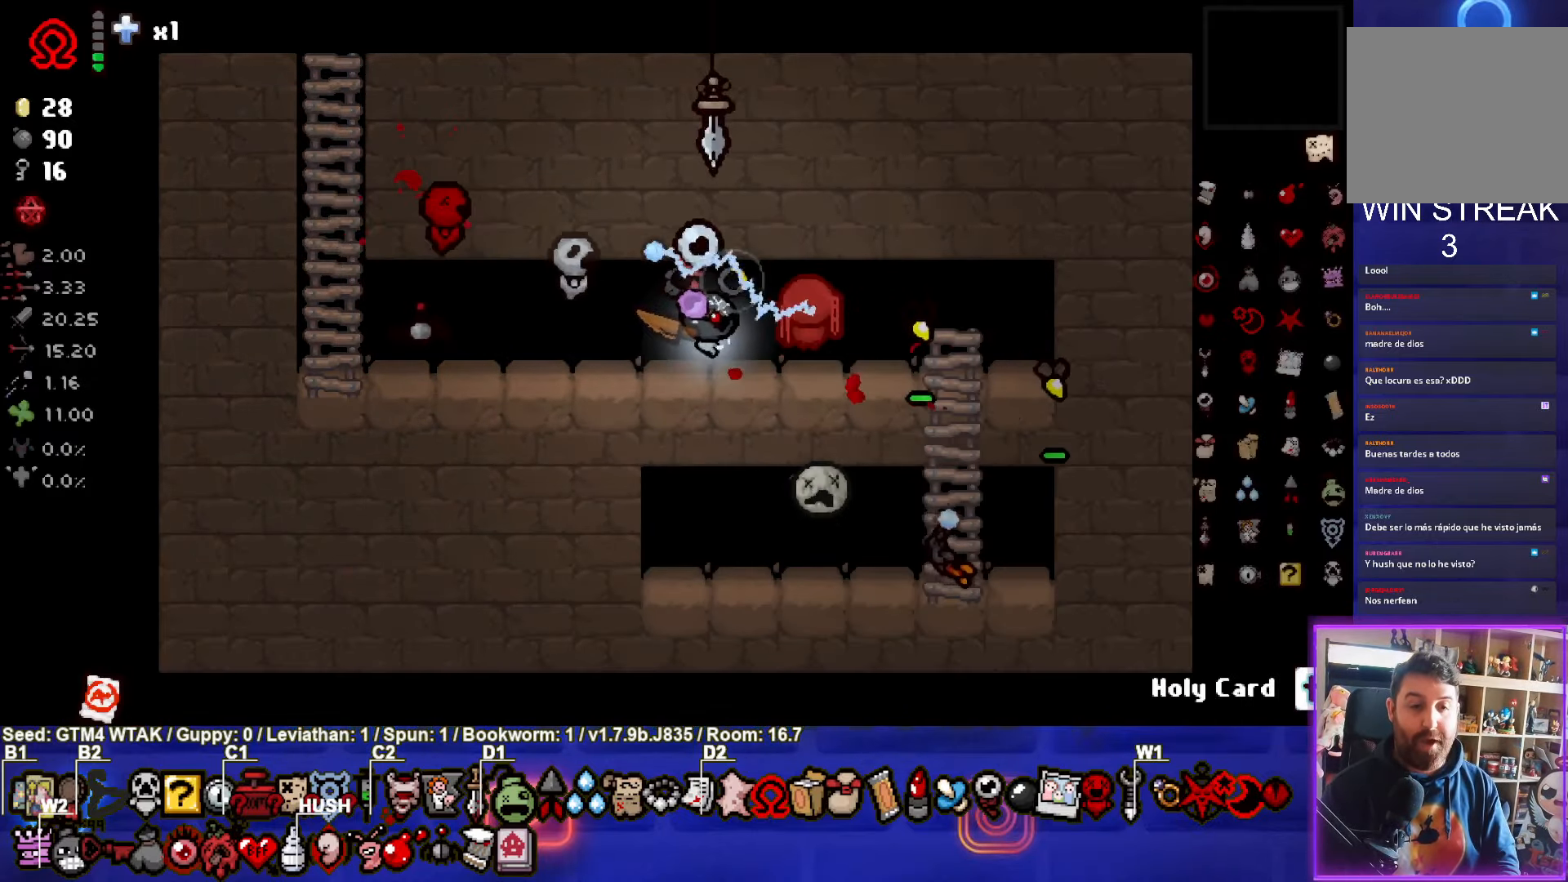
{"buttons": [], "left_stick": "up-left", "events": [[117, "left_stick", "center"], [200, "CIRCLE", "up"], [250, "left_stick", "up-left"]]}
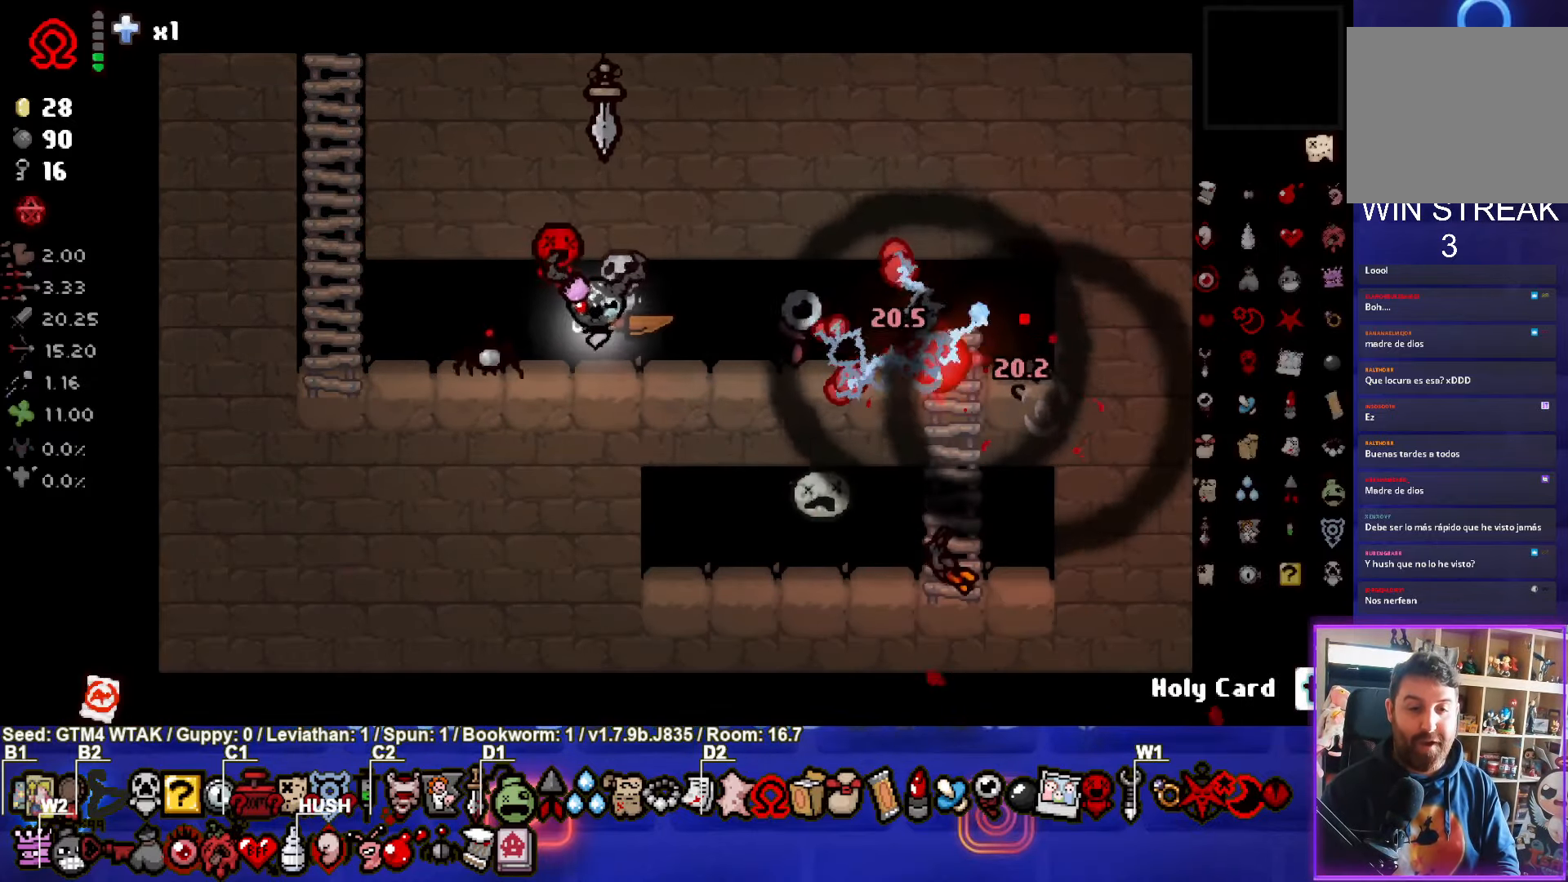
{"buttons": [], "left_stick": "up-right", "events": [[284, "left_stick", "up-right"]]}
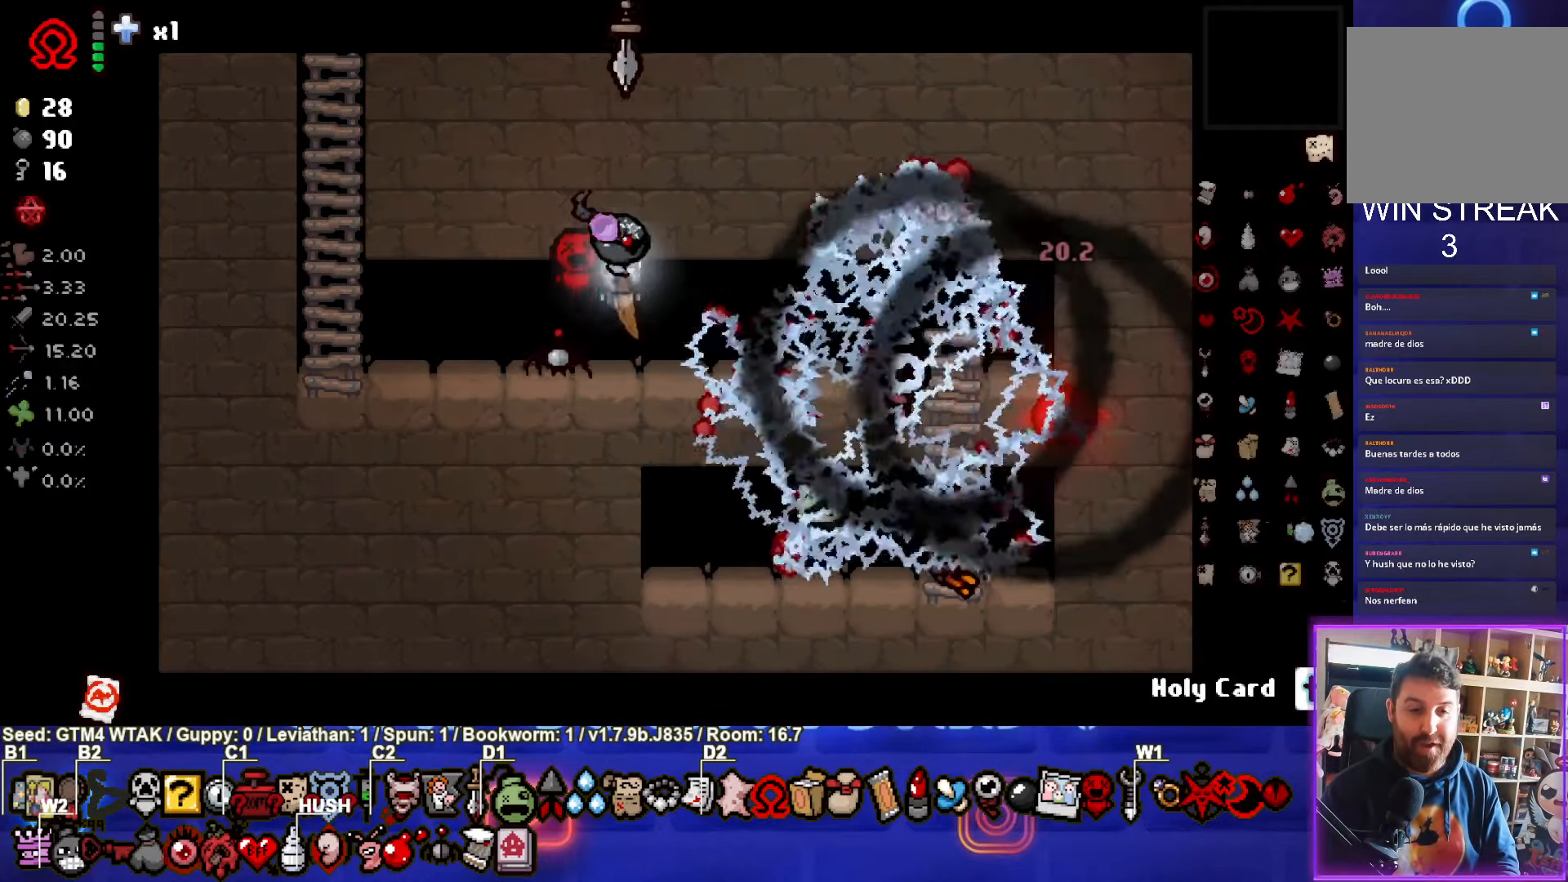
{"buttons": [], "left_stick": "right", "events": [[233, "left_stick", "center"], [433, "left_stick", "right"]]}
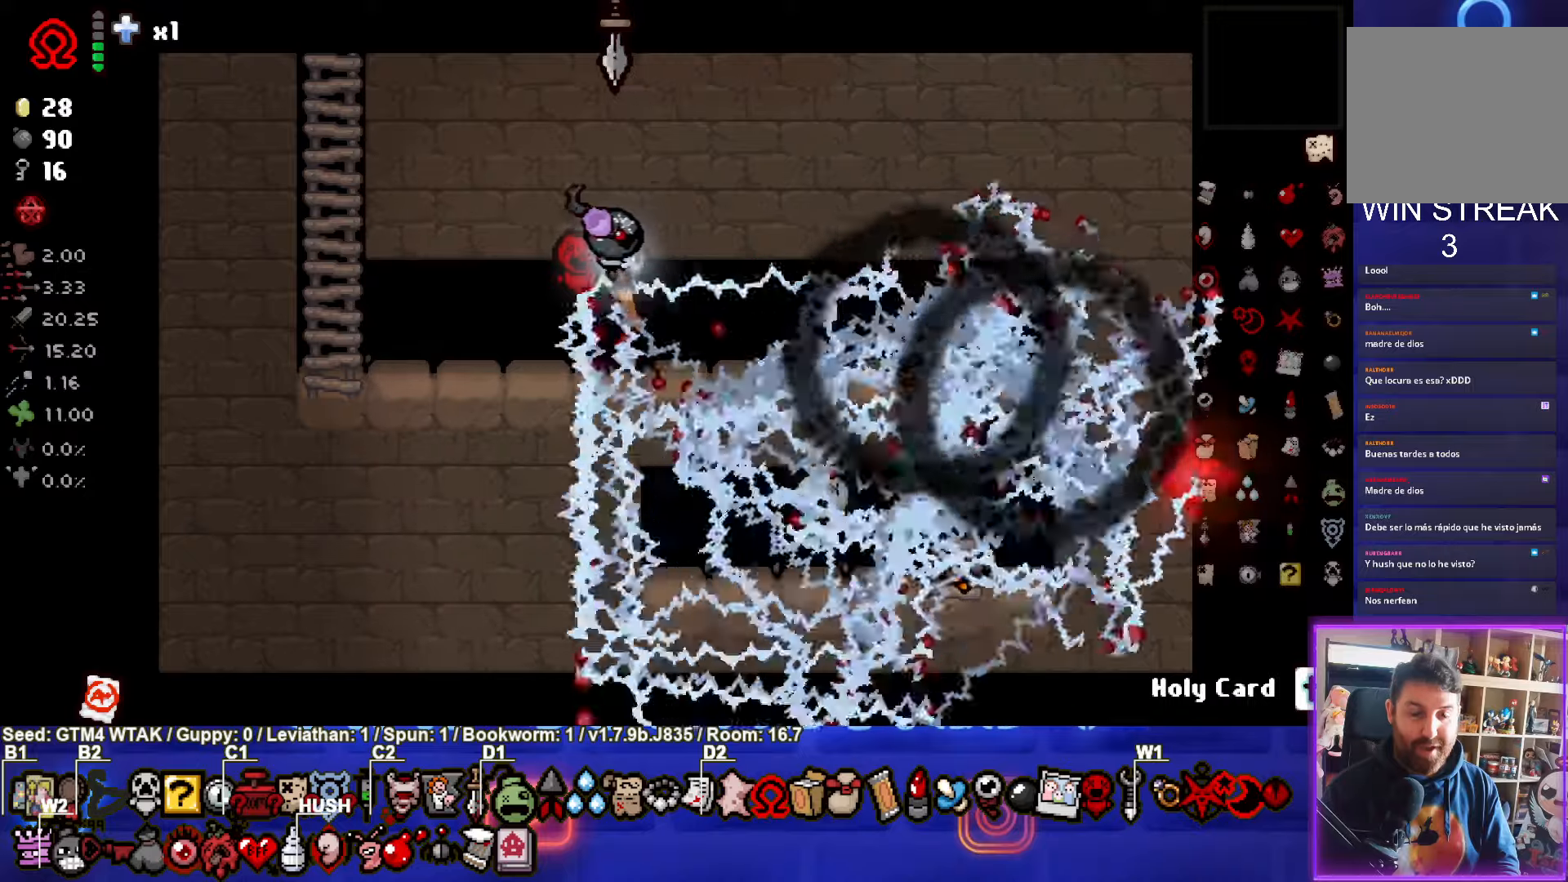
{"buttons": [], "left_stick": "right", "events": []}
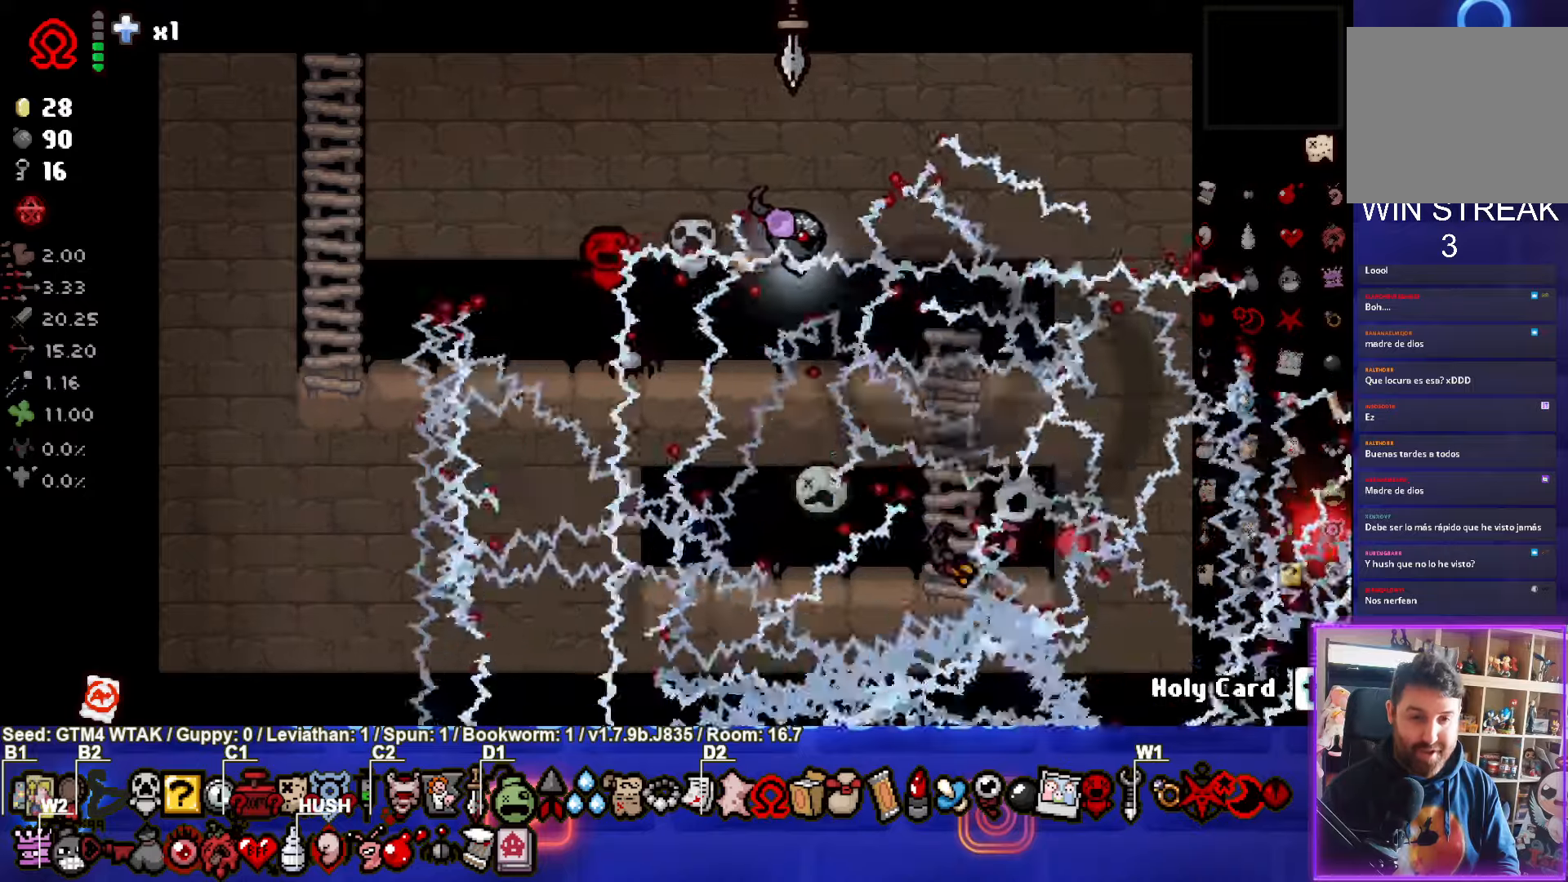
{"buttons": [], "left_stick": "down", "events": [[166, "left_stick", "down"]]}
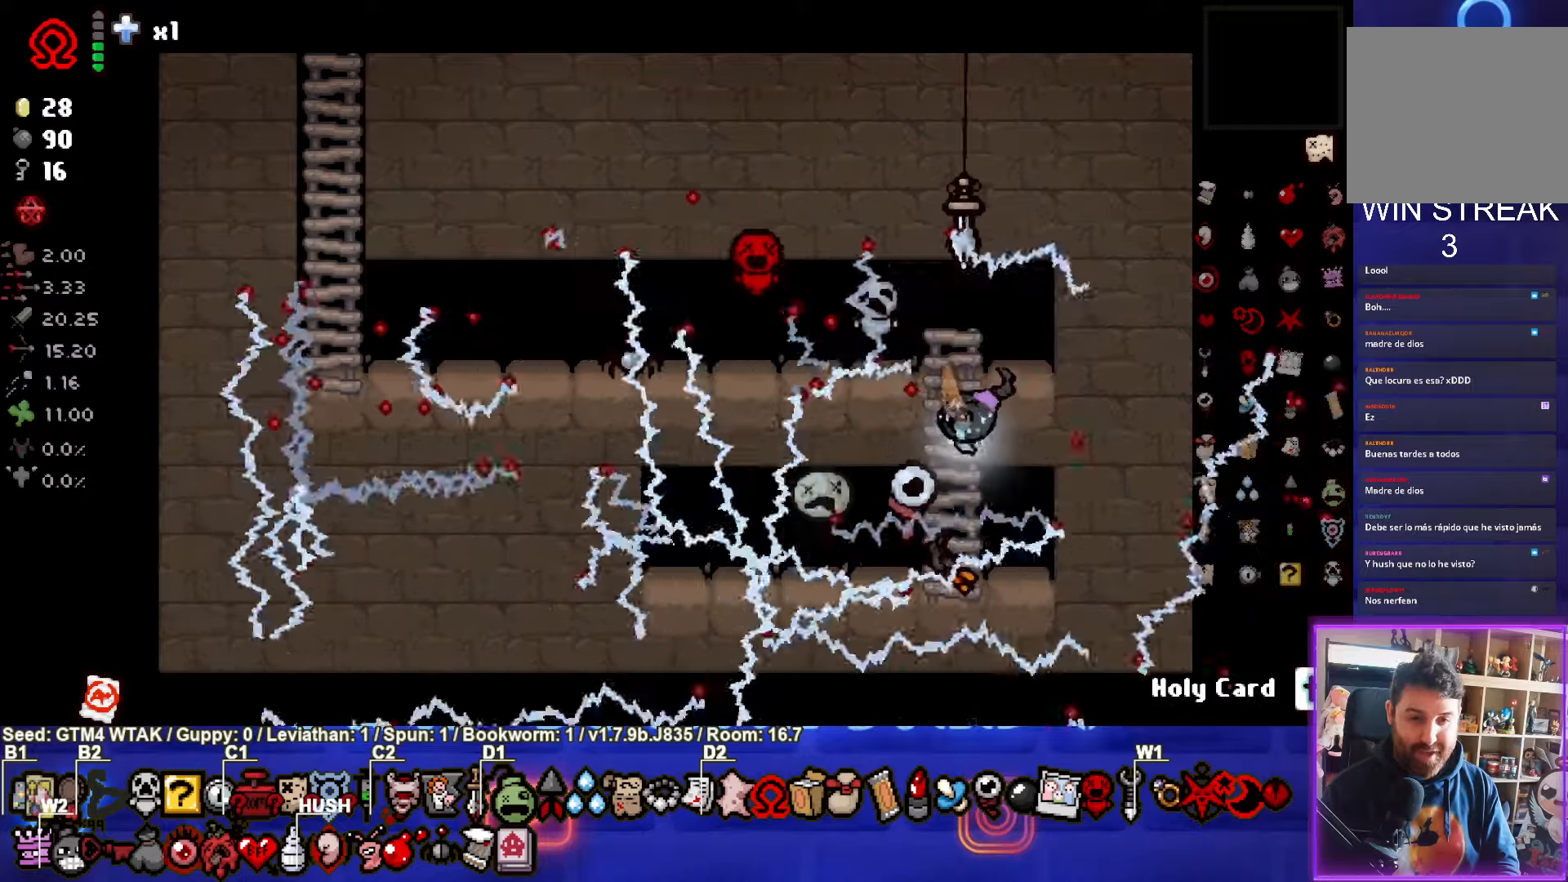
{"buttons": [], "left_stick": "up-right", "events": [[350, "left_stick", "left"], [500, "left_stick", "up-right"]]}
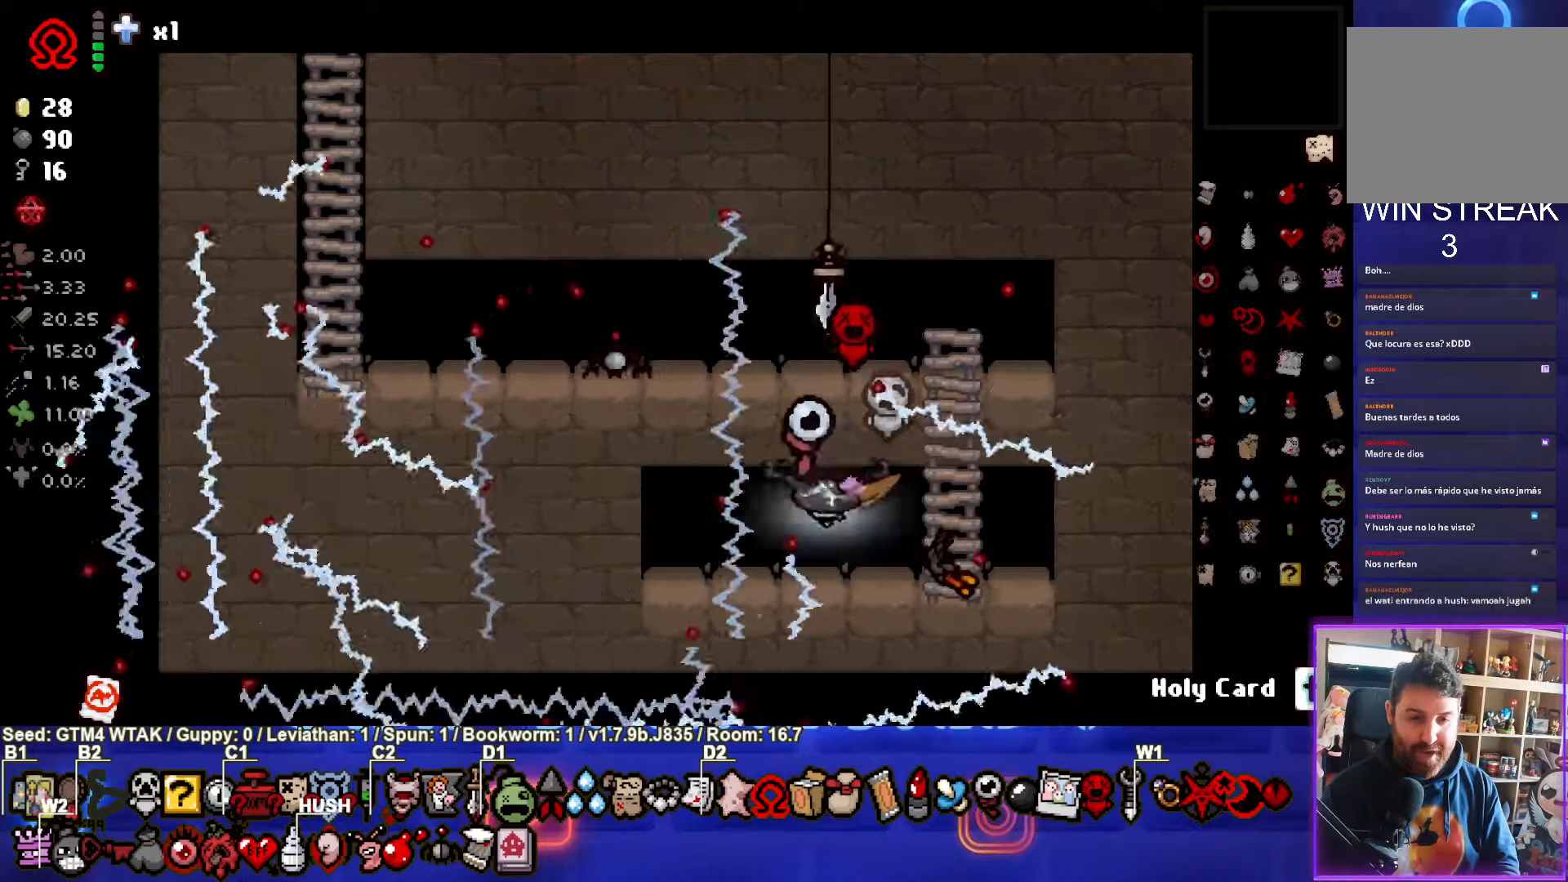
{"buttons": [], "left_stick": "up", "events": [[333, "left_stick", "center"], [483, "left_stick", "up"]]}
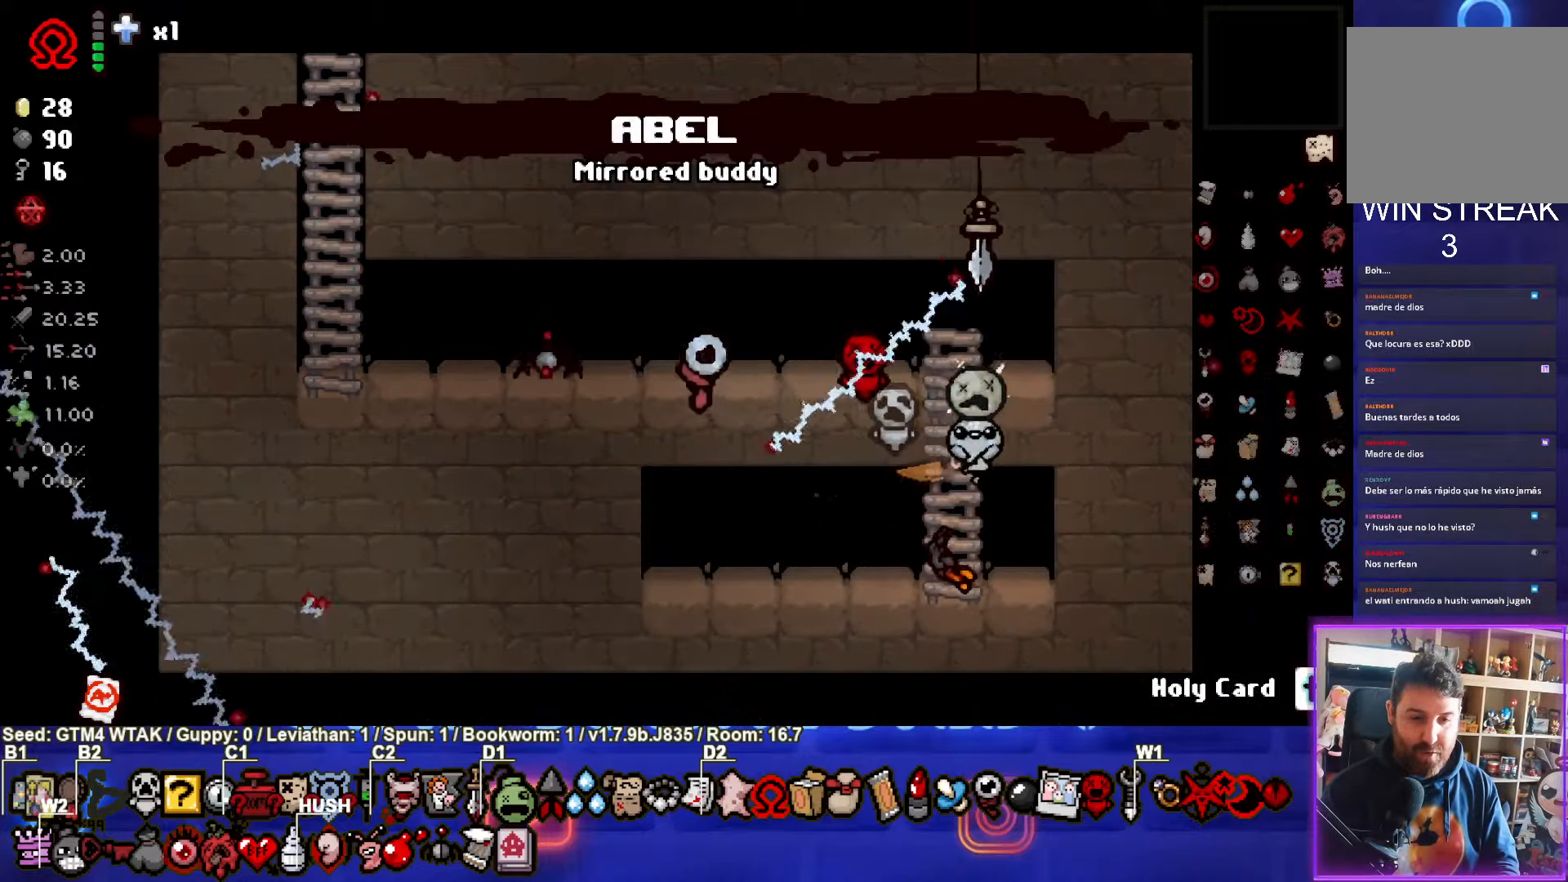
{"buttons": [], "left_stick": "left", "events": [[250, "left_stick", "up-left"], [383, "left_stick", "left"]]}
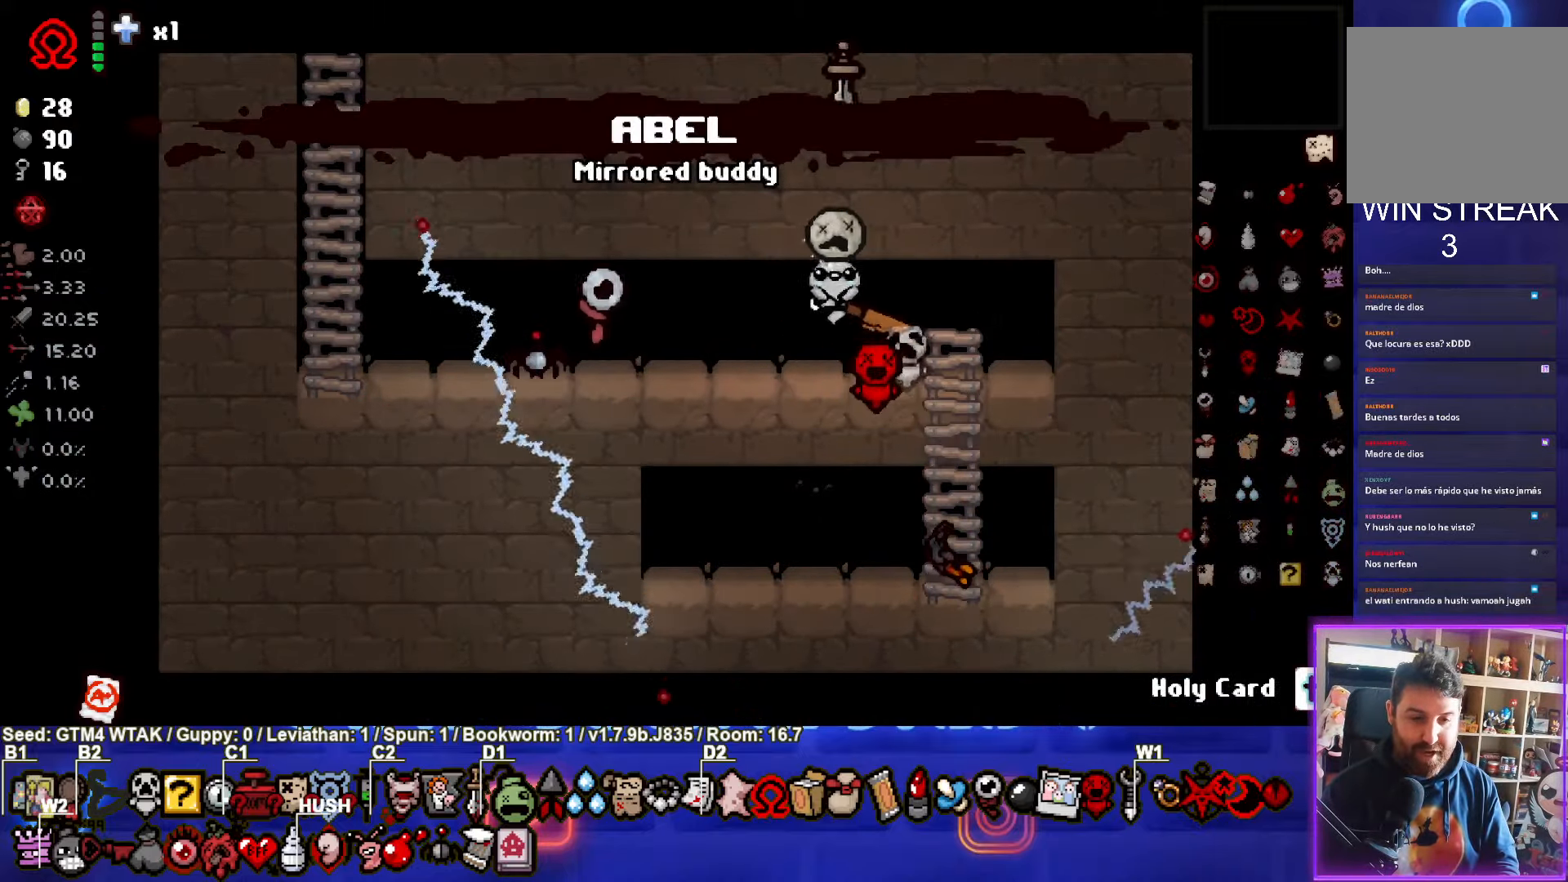
{"buttons": [], "left_stick": "right", "events": [[150, "left_stick", "center"], [200, "left_stick", "down-left"], [416, "left_stick", "right"]]}
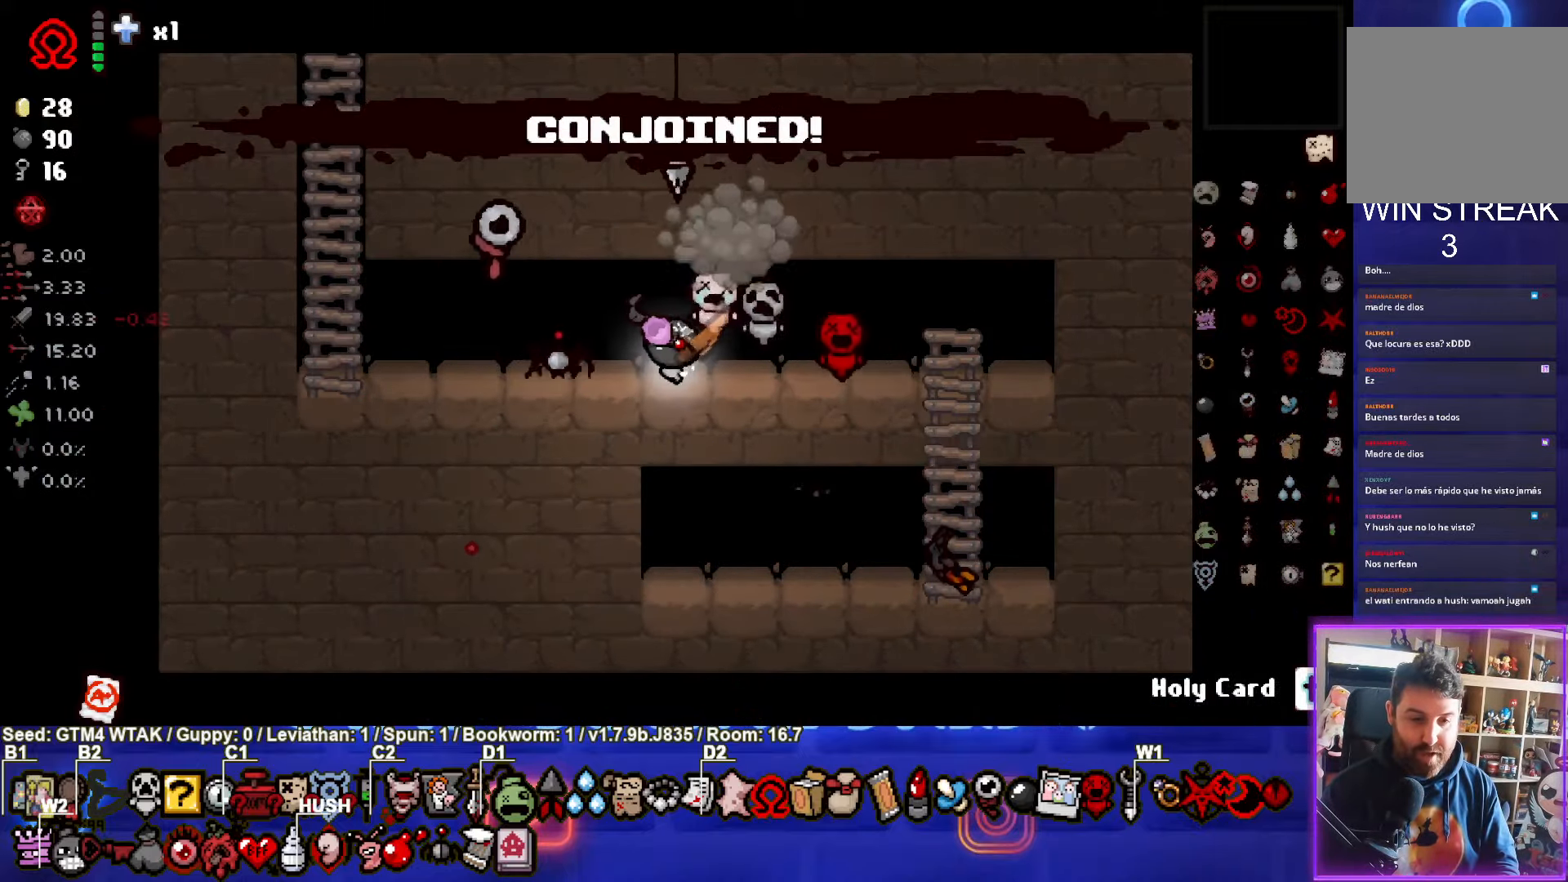
{"buttons": [], "left_stick": "right", "events": []}
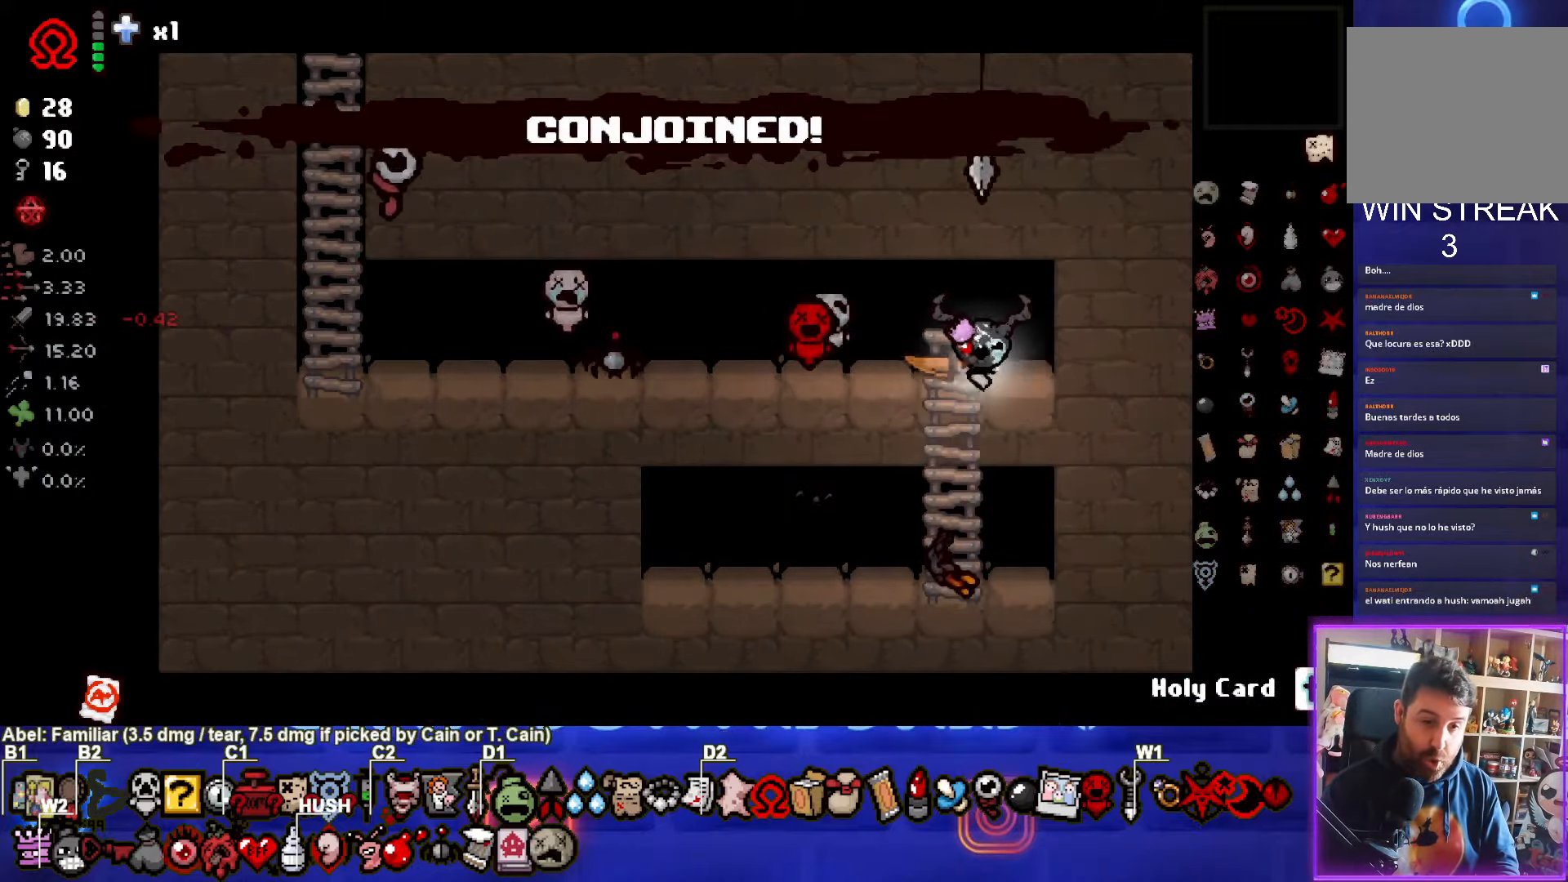
{"buttons": [], "left_stick": "down", "events": [[50, "left_stick", "down"], [100, "left_stick", "down-left"], [383, "left_stick", "down"]]}
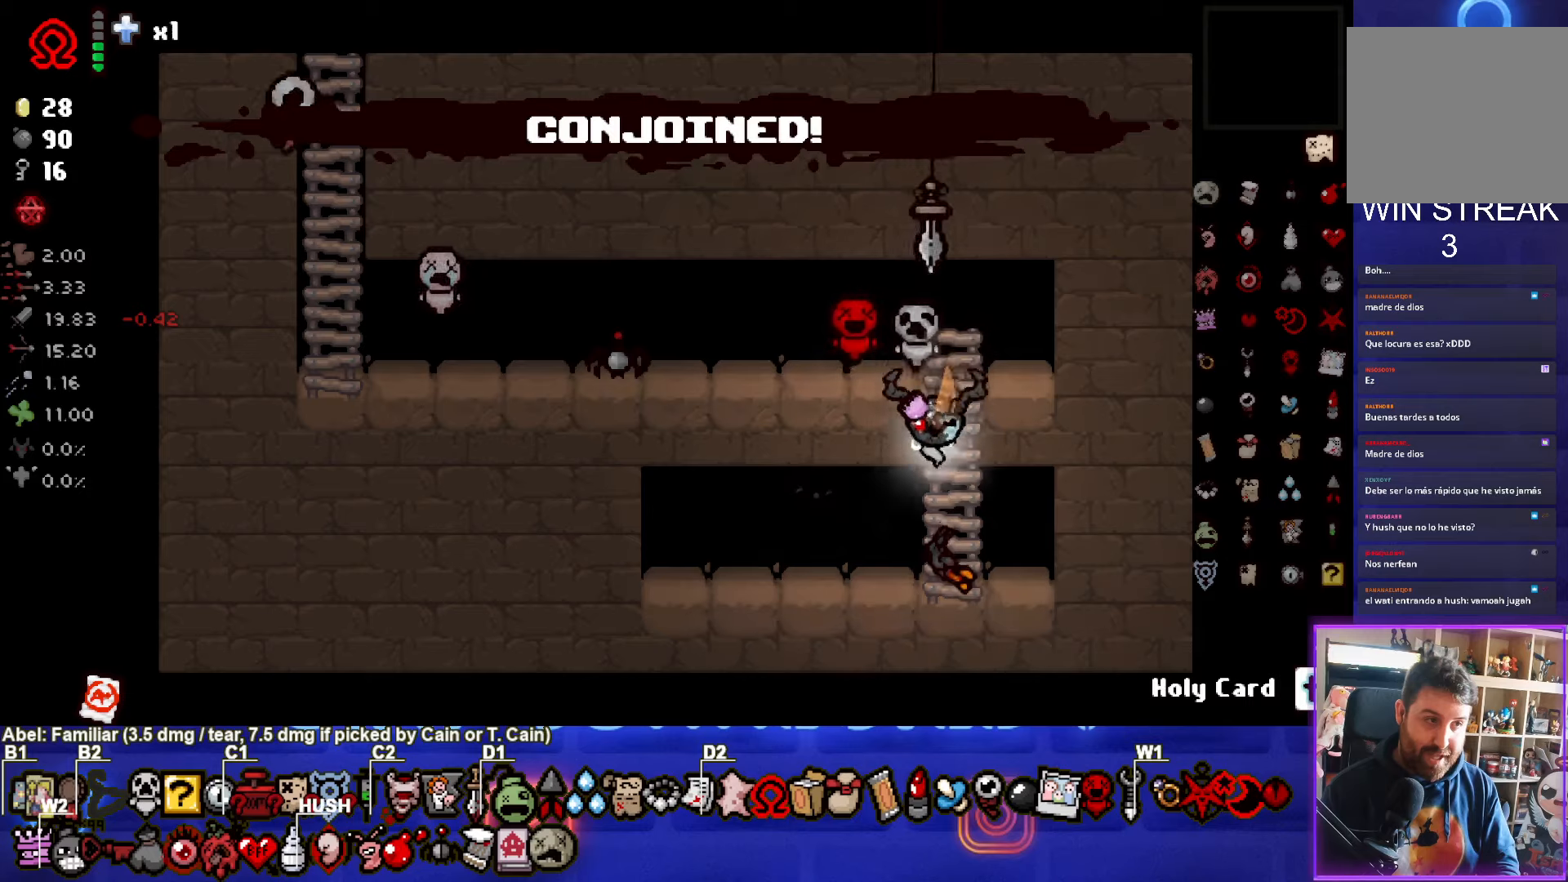
{"buttons": [], "left_stick": "up", "events": [[100, "left_stick", "left"], [467, "left_stick", "up"]]}